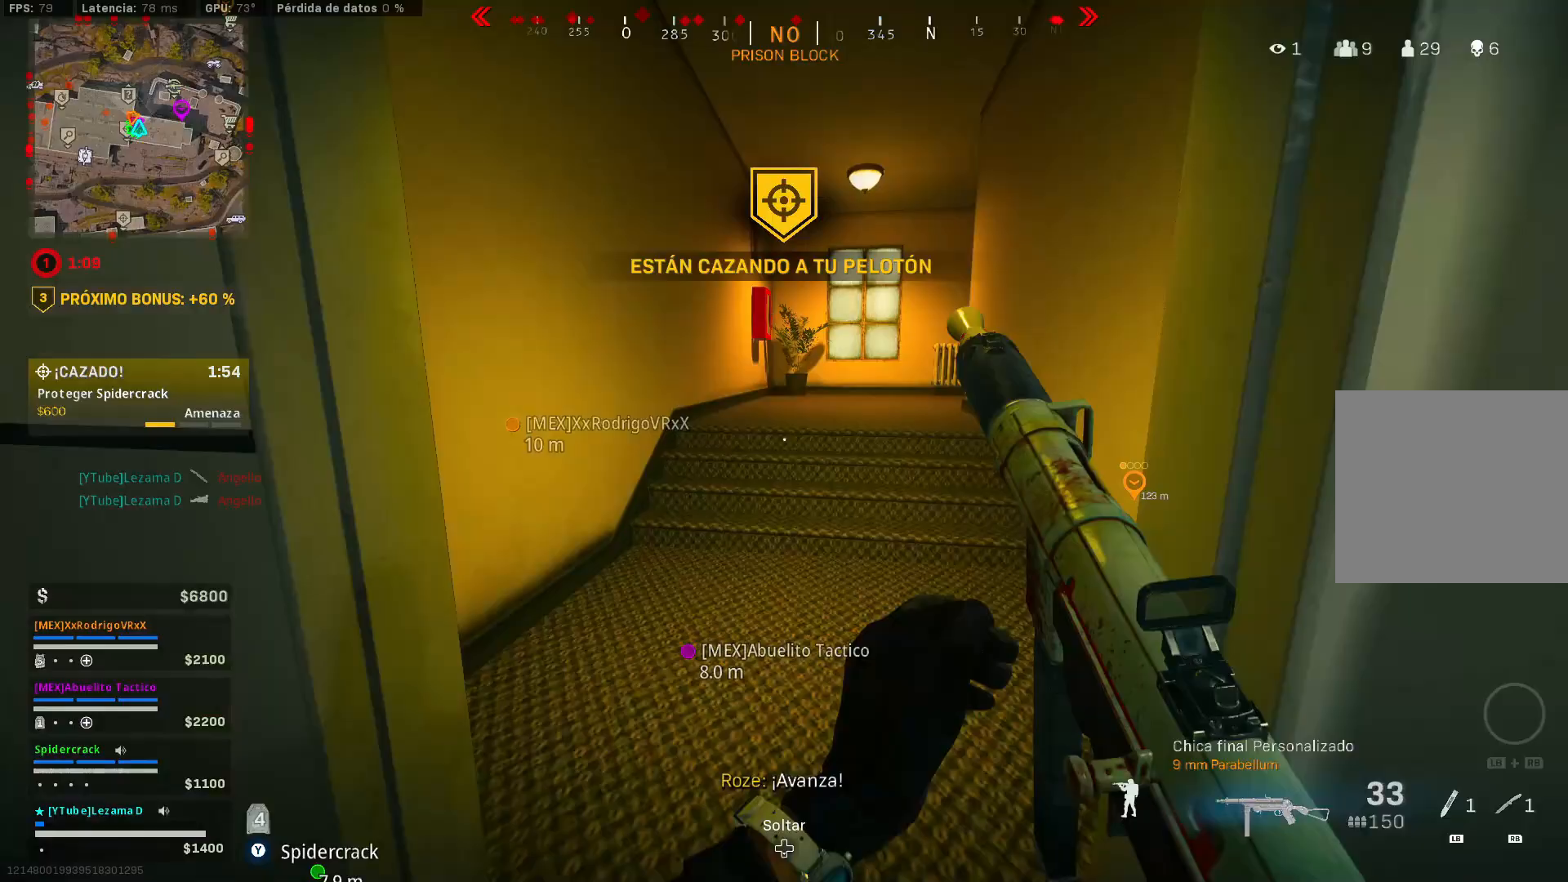
Gameplay with a controller (Xbox layout); each line is a JSON object with the inputs held at the frame after it. "events" lists button and stick changes between this image and that frame as [ms after this image, input, new state], when the widget could be followed in between.
{"buttons": ["Y"], "left_stick": "up", "right_stick": "up-right", "events": [[50, "right_stick", "center"], [150, "right_stick", "right"], [300, "right_stick", "down-left"], [450, "right_stick", "up-left"], [500, "right_stick", "up-right"]]}
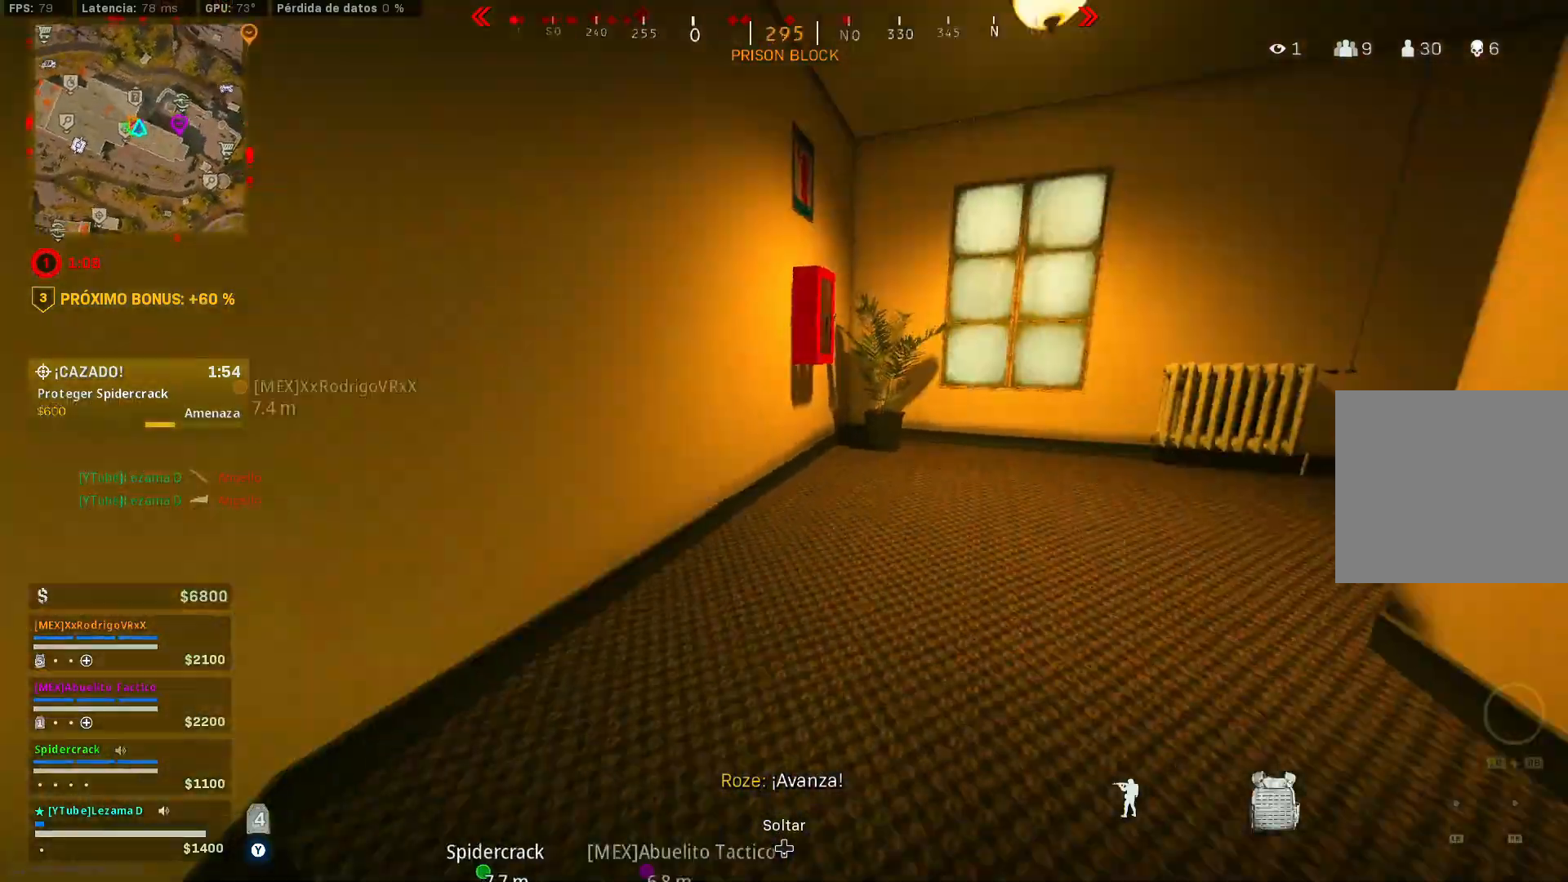
{"buttons": ["Y", "R3"], "left_stick": "up", "right_stick": "right", "events": [[50, "right_stick", "right"], [300, "R3", "down"], [300, "right_stick", "center"], [400, "R3", "up"], [450, "right_stick", "right"], [500, "R3", "down"]]}
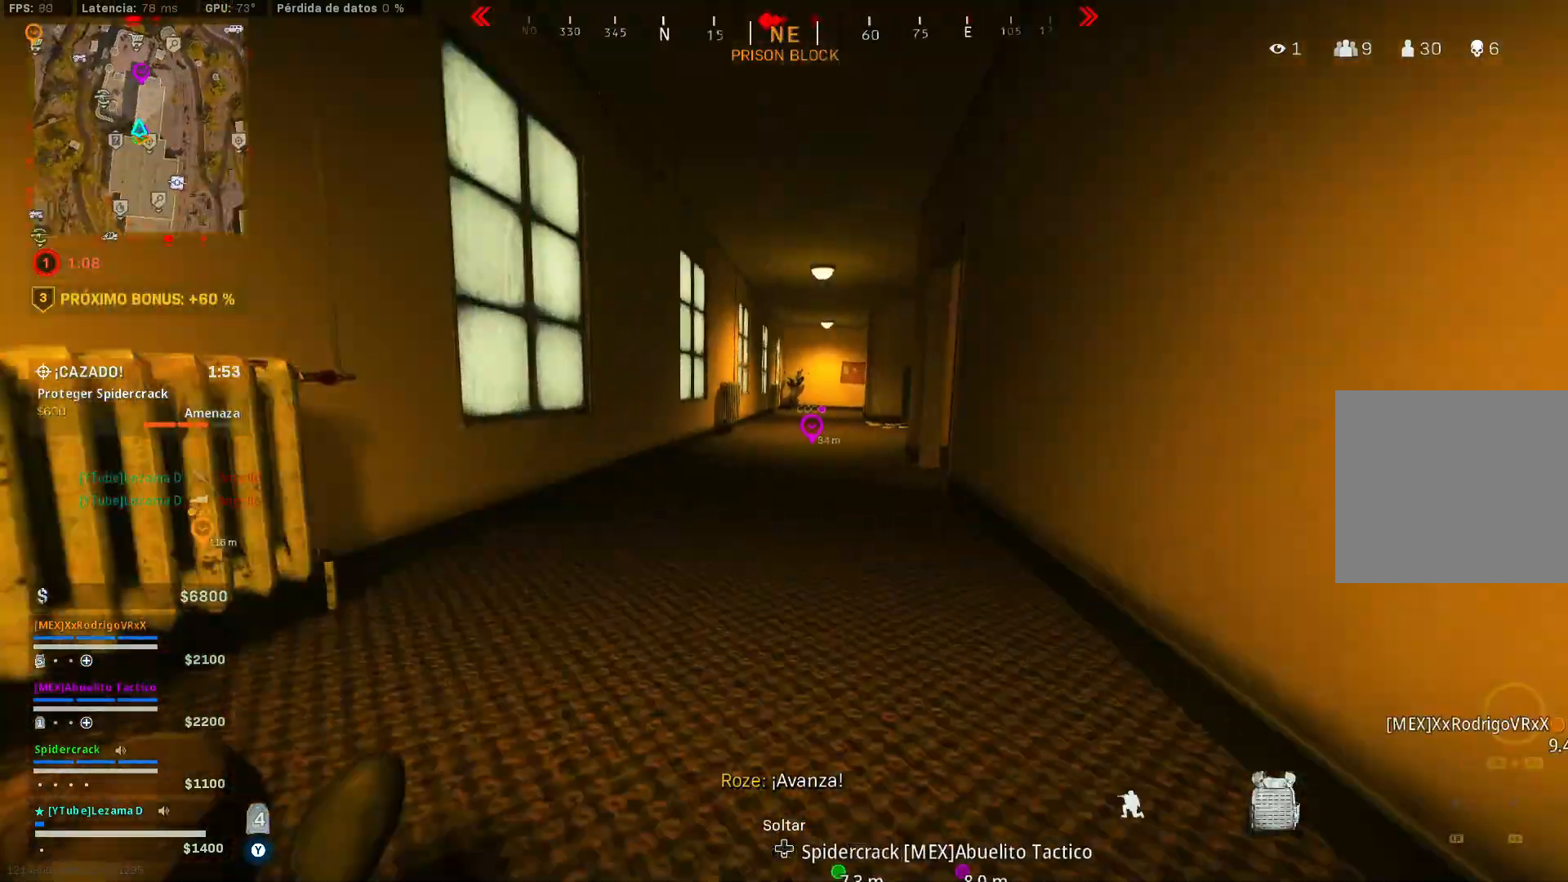
{"buttons": ["Y"], "left_stick": "up", "right_stick": "right", "events": [[100, "A", "down"], [100, "R3", "up"], [183, "right_stick", "center"], [200, "A", "up"], [450, "right_stick", "right"]]}
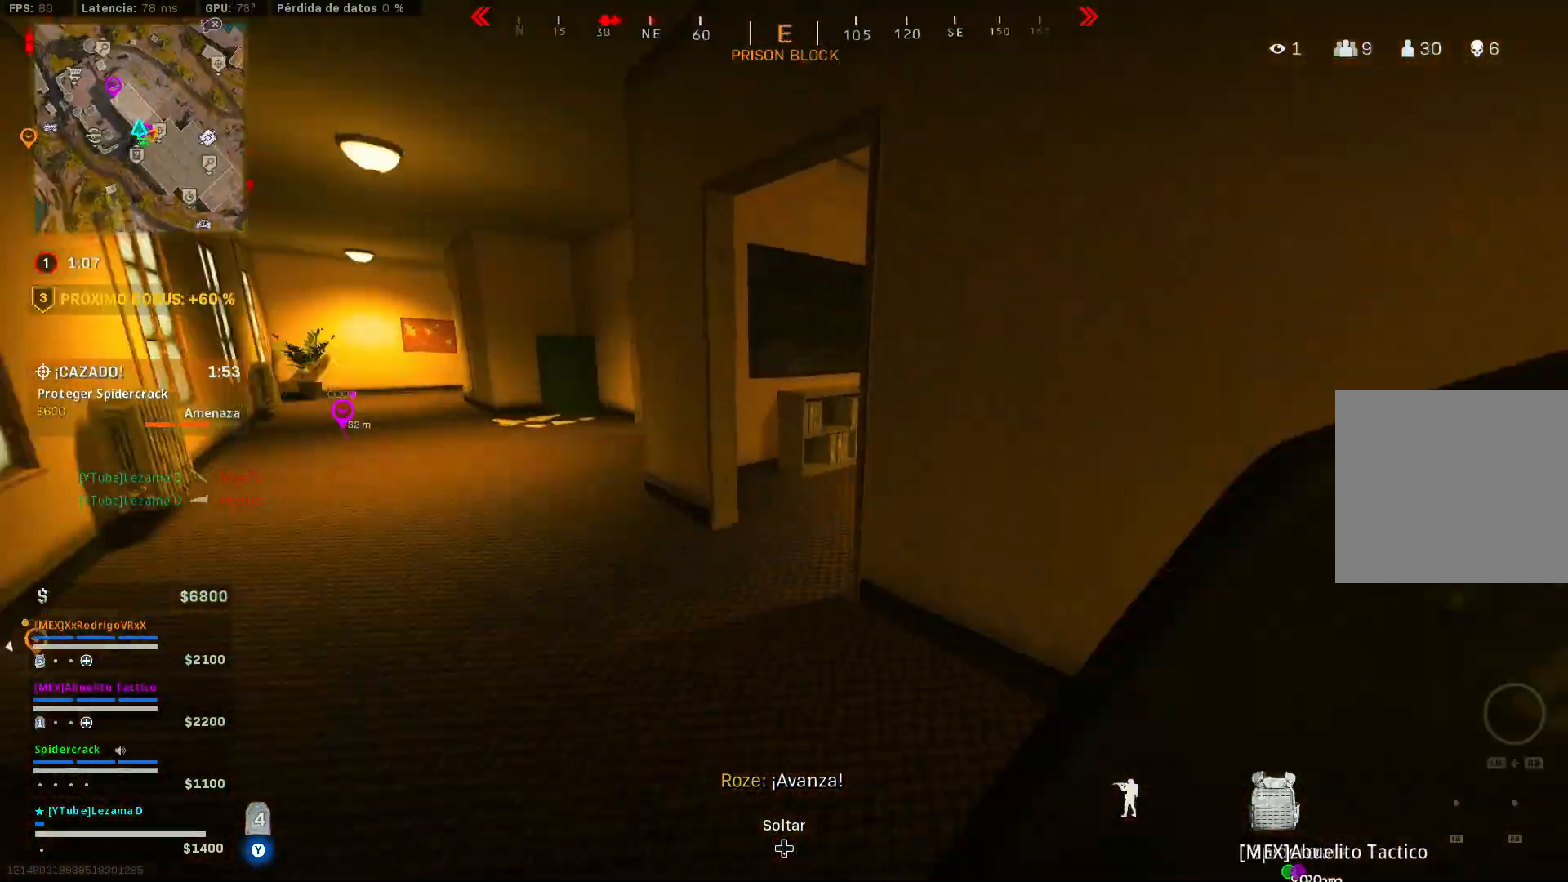
{"buttons": ["Y"], "left_stick": "up", "right_stick": "right", "events": [[17, "right_stick", "center"], [300, "right_stick", "right"]]}
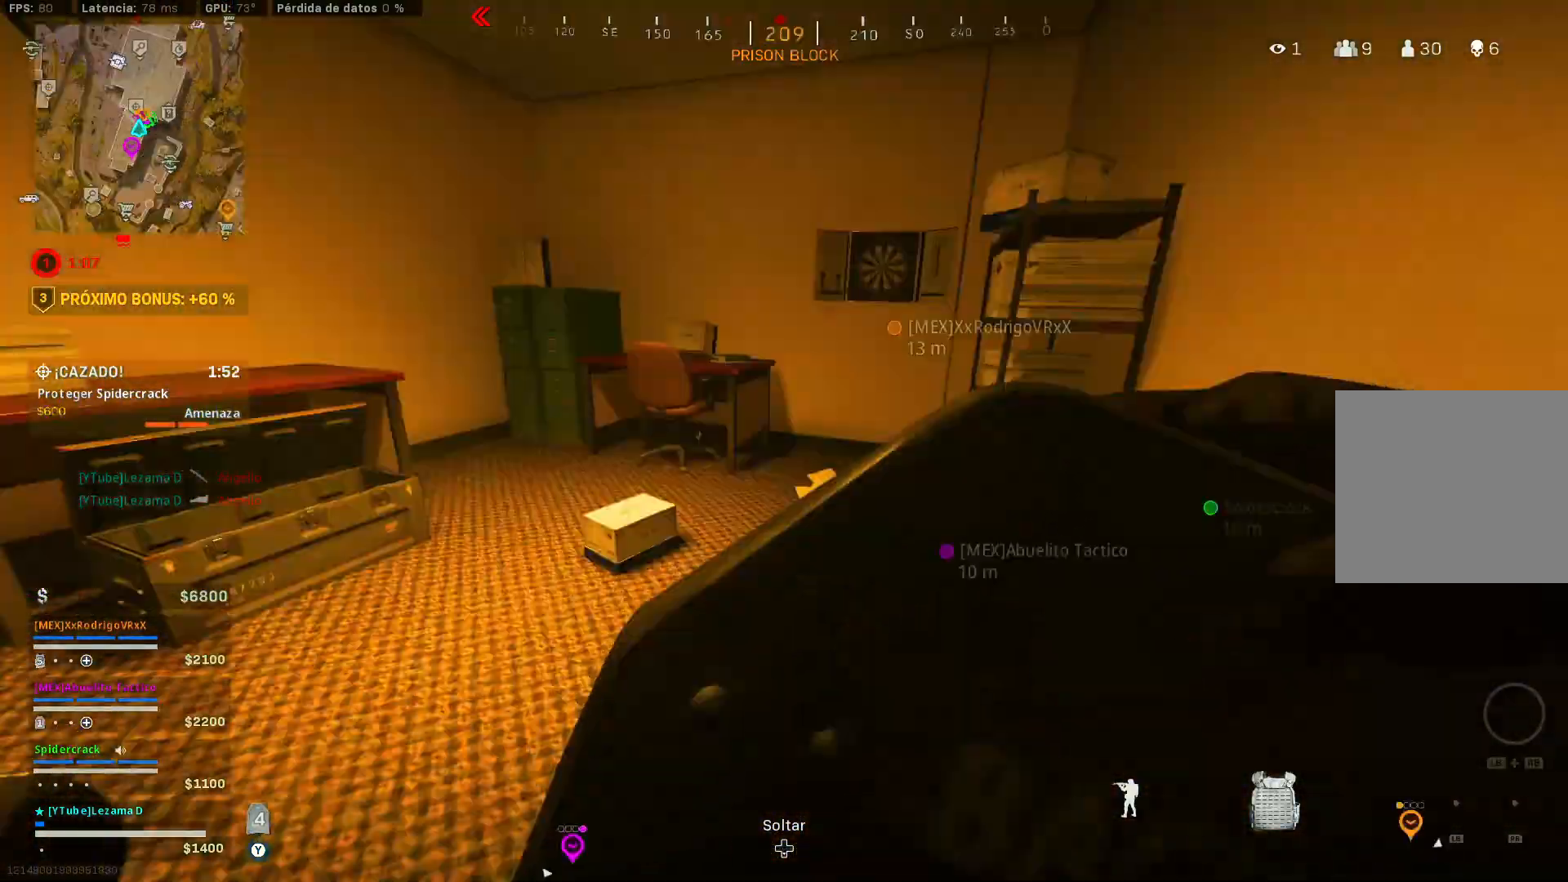
{"buttons": ["Y"], "left_stick": "up", "right_stick": "right", "events": [[50, "R3", "down"], [50, "left_stick", "left"], [183, "right_stick", "center"], [200, "A", "down"], [200, "R3", "up"], [200, "left_stick", "up-left"], [300, "A", "up"], [300, "left_stick", "up-right"], [350, "right_stick", "right"], [383, "left_stick", "right"], [500, "left_stick", "up"]]}
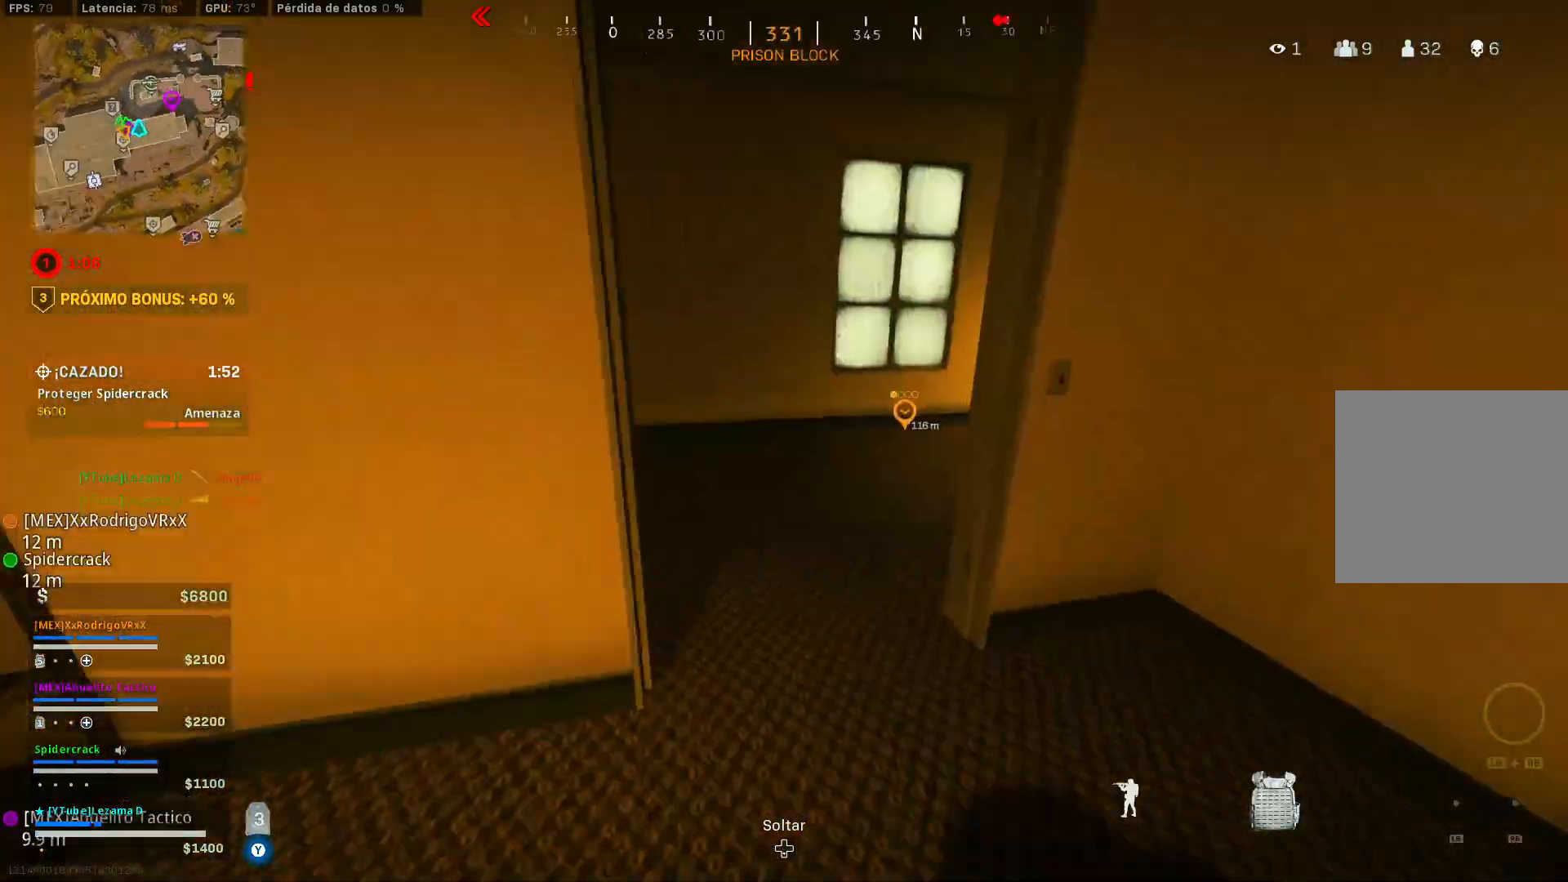
{"buttons": ["Y"], "left_stick": "up", "right_stick": "center", "events": [[50, "right_stick", "center"], [100, "right_stick", "down-left"], [183, "right_stick", "left"], [400, "R3", "down"], [400, "right_stick", "up"], [450, "right_stick", "center"], [500, "R3", "up"]]}
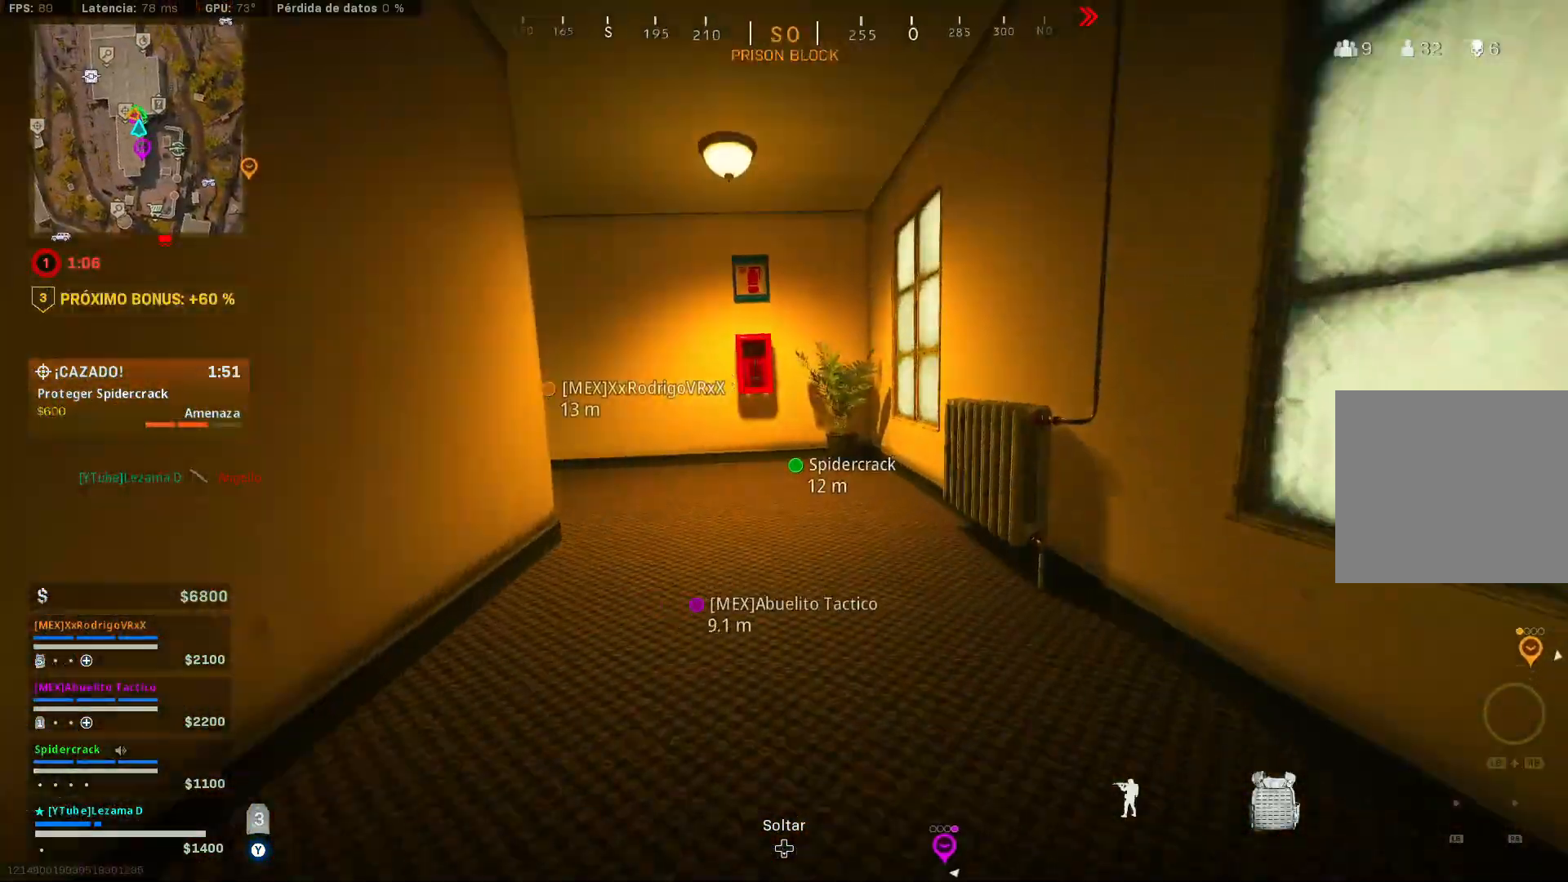
{"buttons": ["Y"], "left_stick": "up", "right_stick": "down-left", "events": [[100, "R3", "down"], [100, "right_stick", "left"], [150, "A", "down"], [200, "R3", "up"], [250, "right_stick", "center"], [300, "A", "up"], [333, "L3", "down"], [400, "L3", "up"], [500, "right_stick", "down-left"]]}
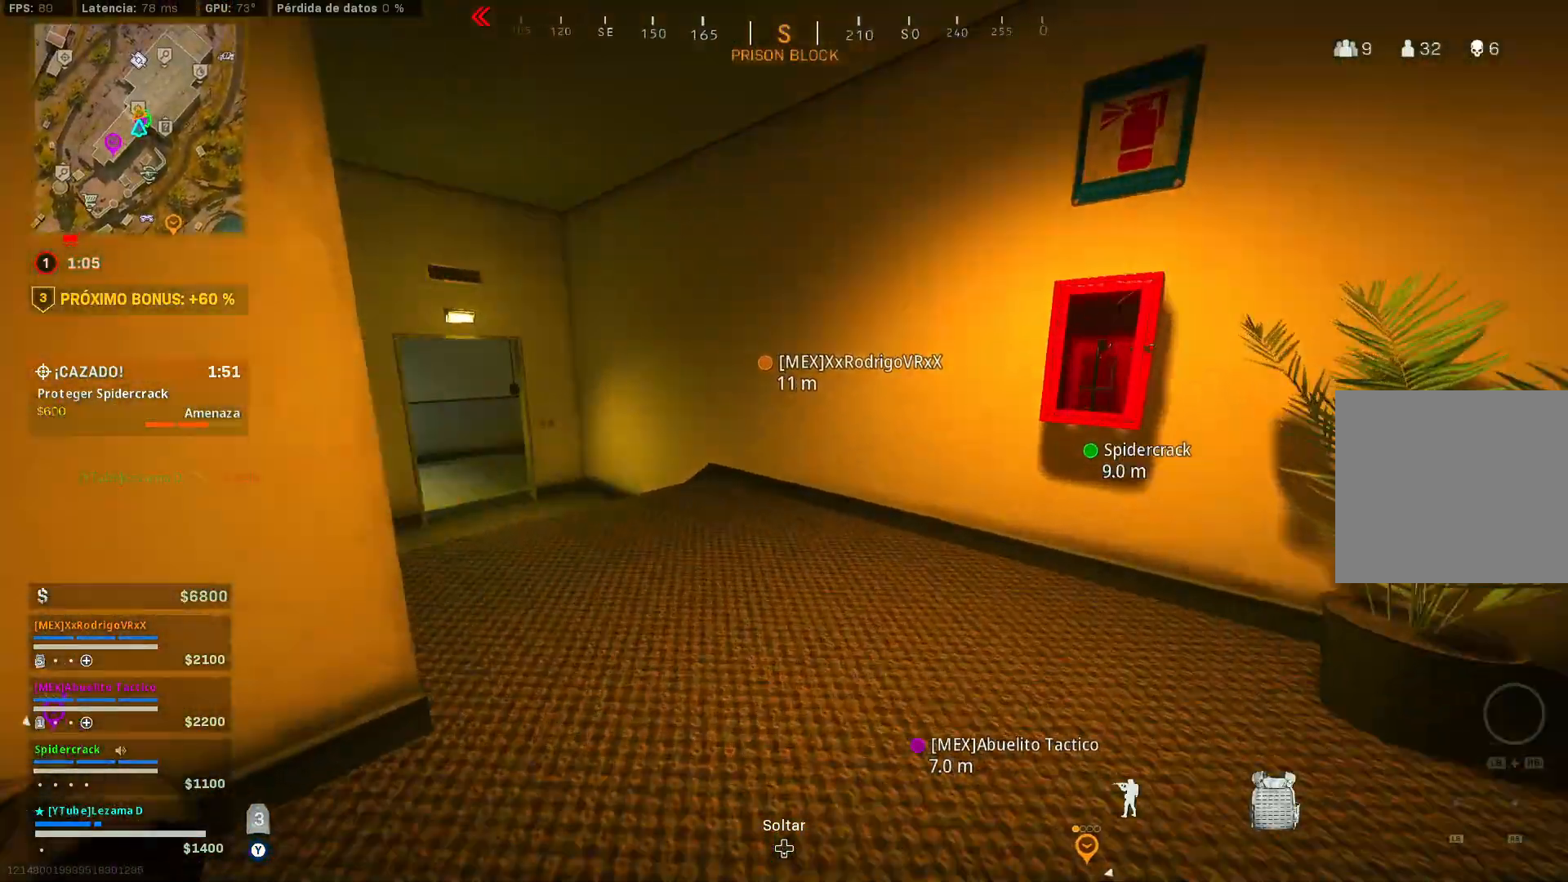
{"buttons": ["Y"], "left_stick": "up", "right_stick": "center", "events": [[33, "right_stick", "left"], [233, "right_stick", "center"]]}
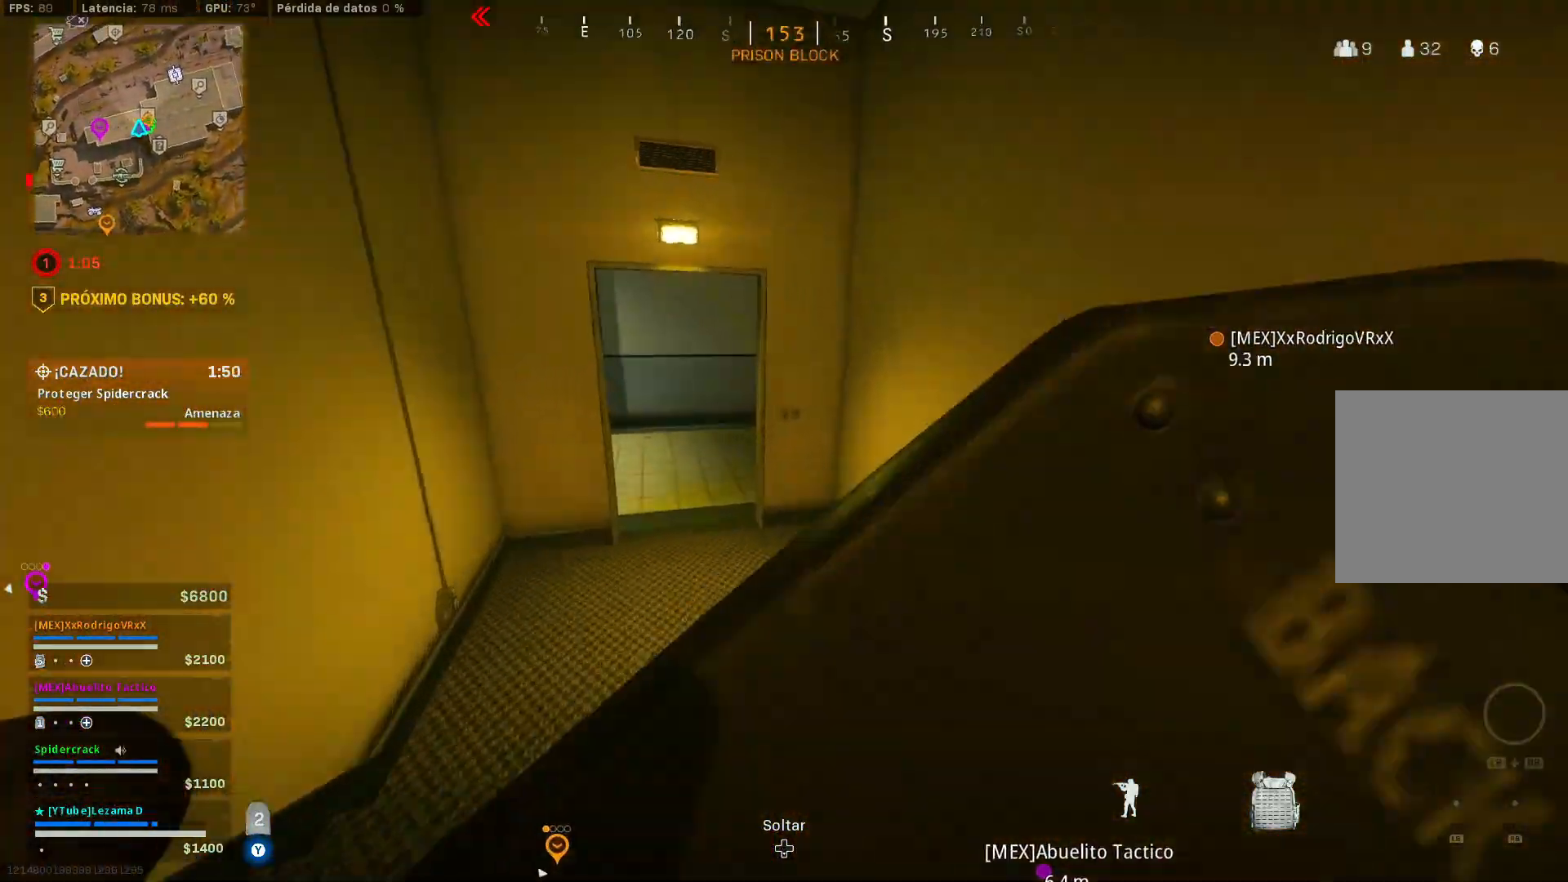
{"buttons": ["A", "Y"], "left_stick": "right", "right_stick": "up-left", "events": [[100, "R3", "down"], [200, "R3", "up"], [300, "R3", "down"], [333, "left_stick", "right"], [333, "right_stick", "up-left"], [400, "R3", "up"], [433, "A", "down"]]}
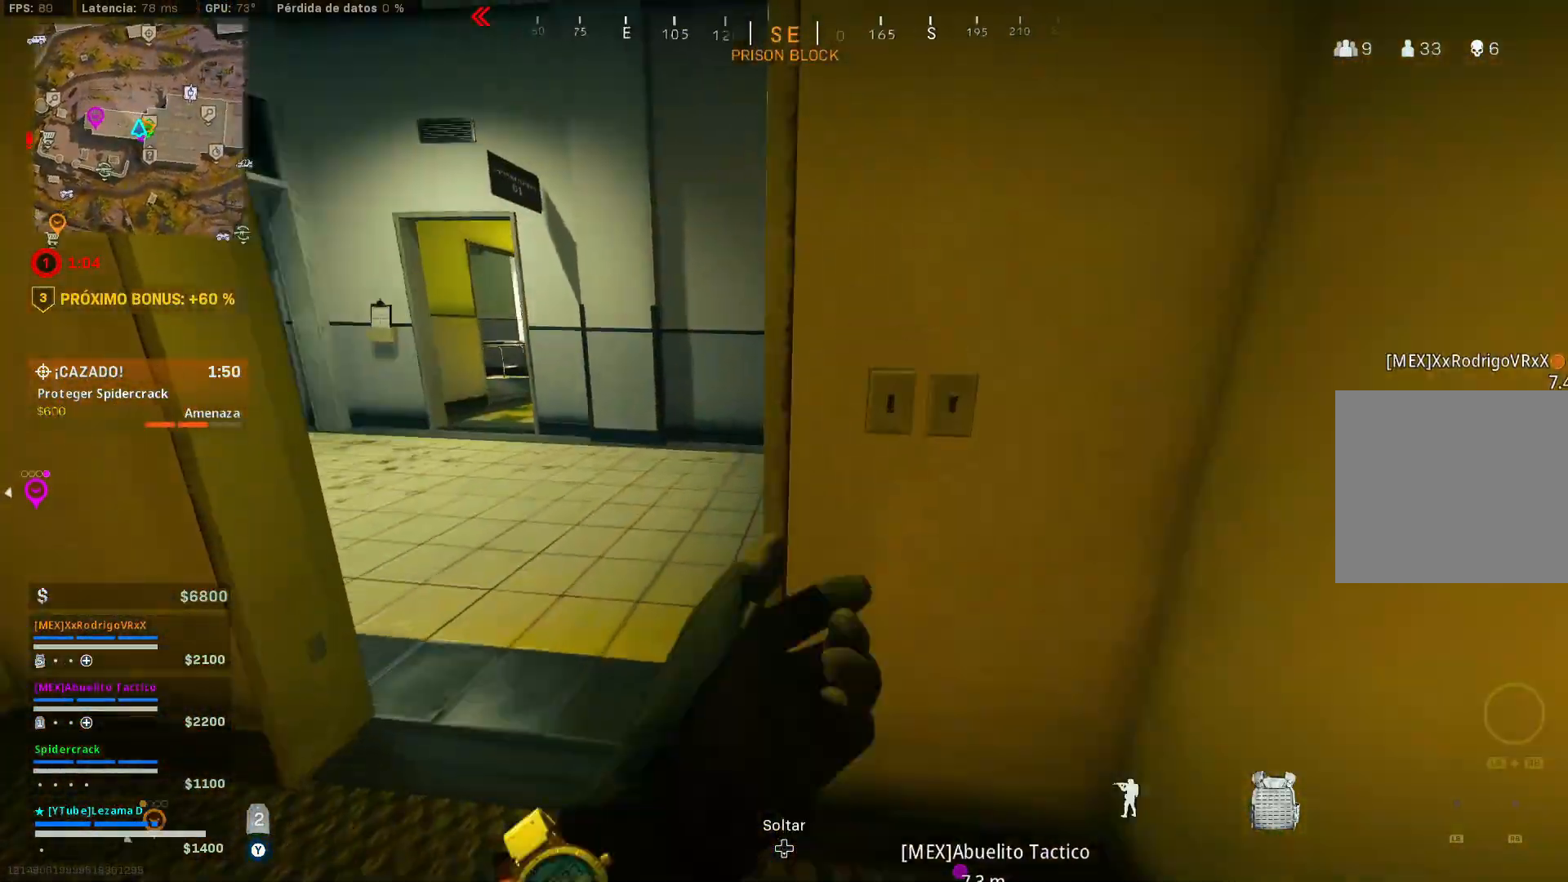
{"buttons": ["Y"], "left_stick": "center", "right_stick": "center", "events": [[33, "A", "up"], [33, "right_stick", "center"], [83, "left_stick", "center"]]}
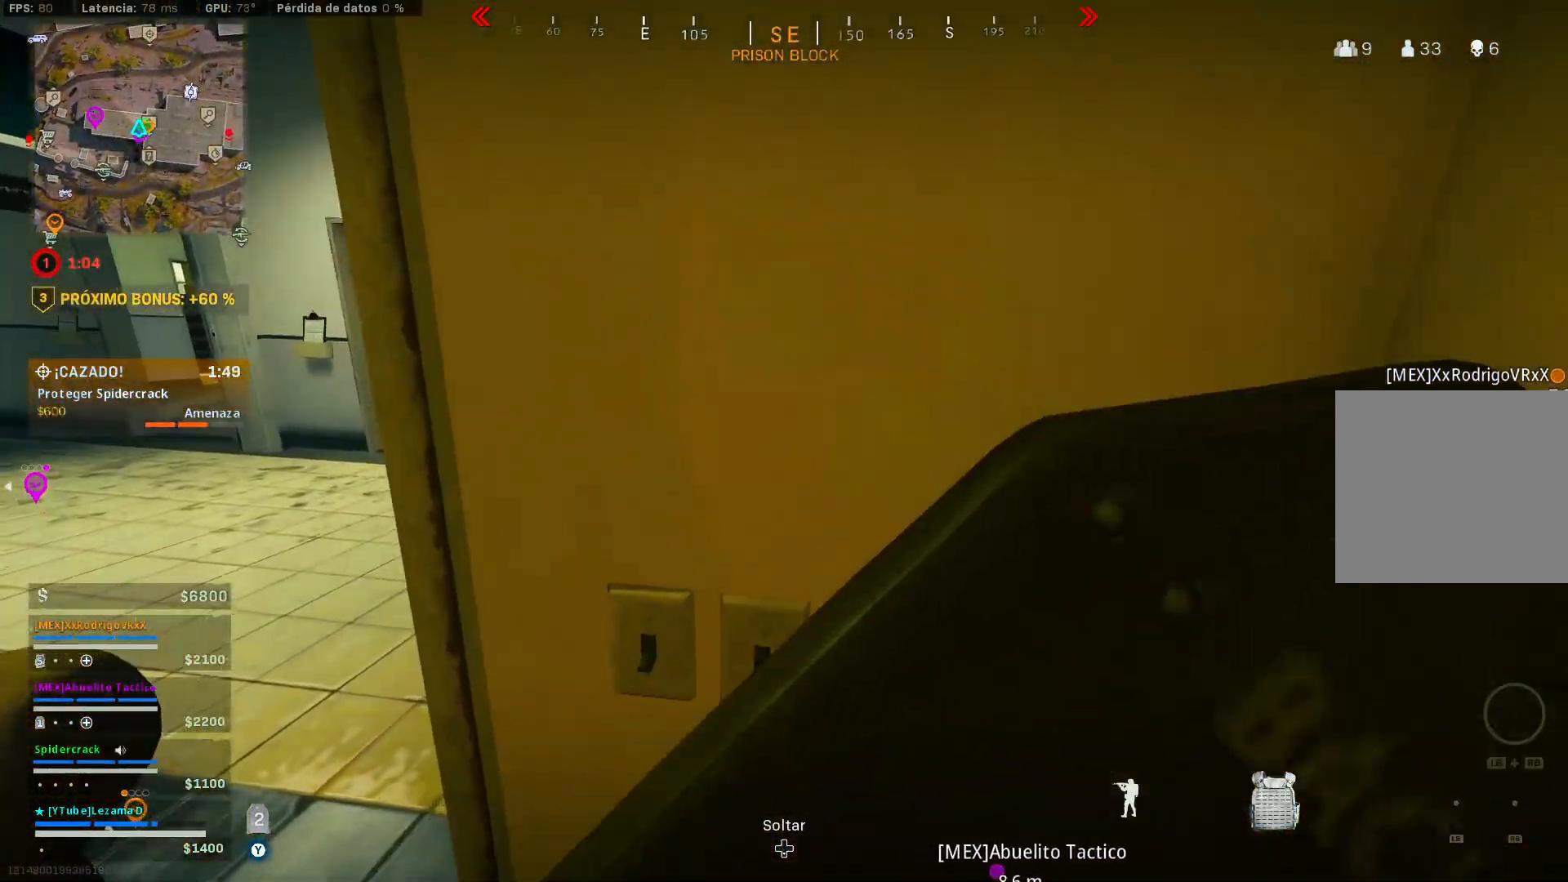
{"buttons": ["Y"], "left_stick": "center", "right_stick": "center", "events": []}
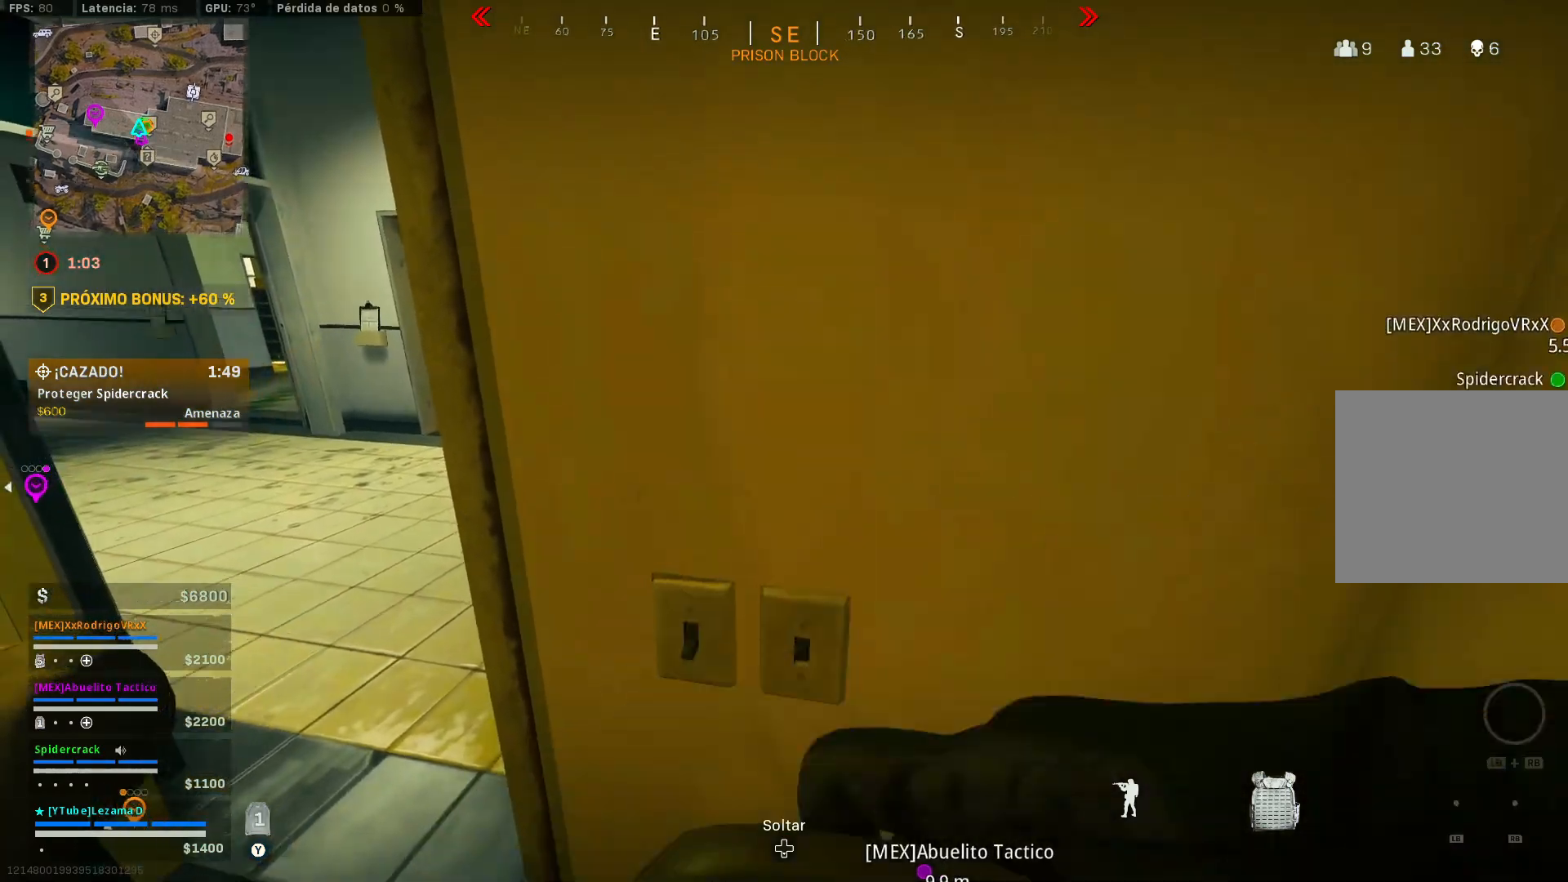
{"buttons": [], "left_stick": "center", "right_stick": "center", "events": [[483, "Y", "up"]]}
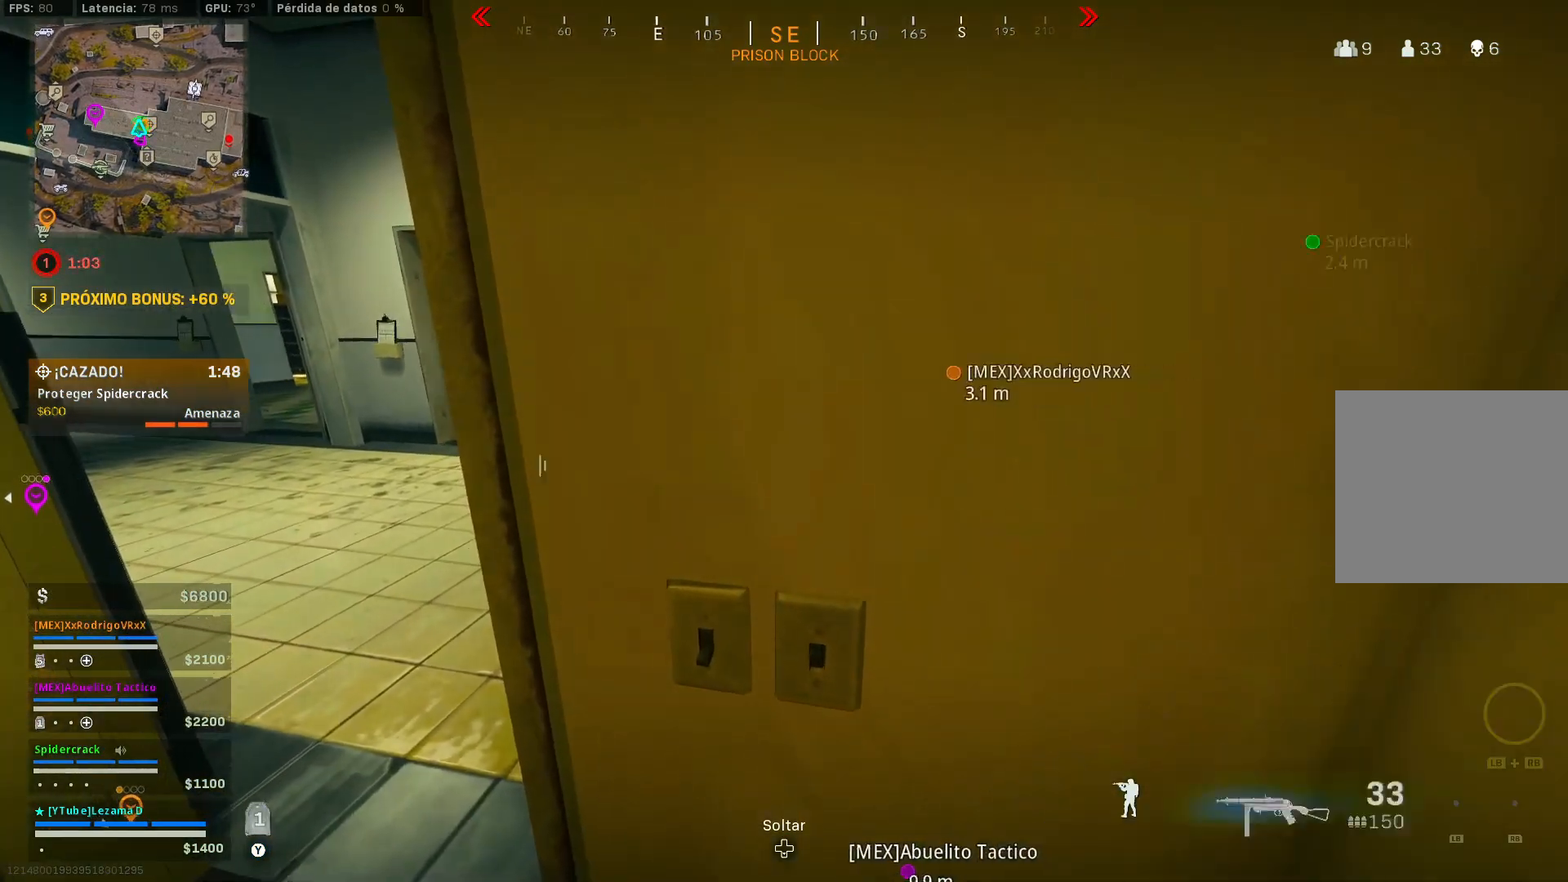
{"buttons": [], "left_stick": "center", "right_stick": "center", "events": [[100, "X", "down"], [200, "X", "up"], [250, "X", "down"], [350, "X", "up"], [400, "X", "down"], [500, "X", "up"]]}
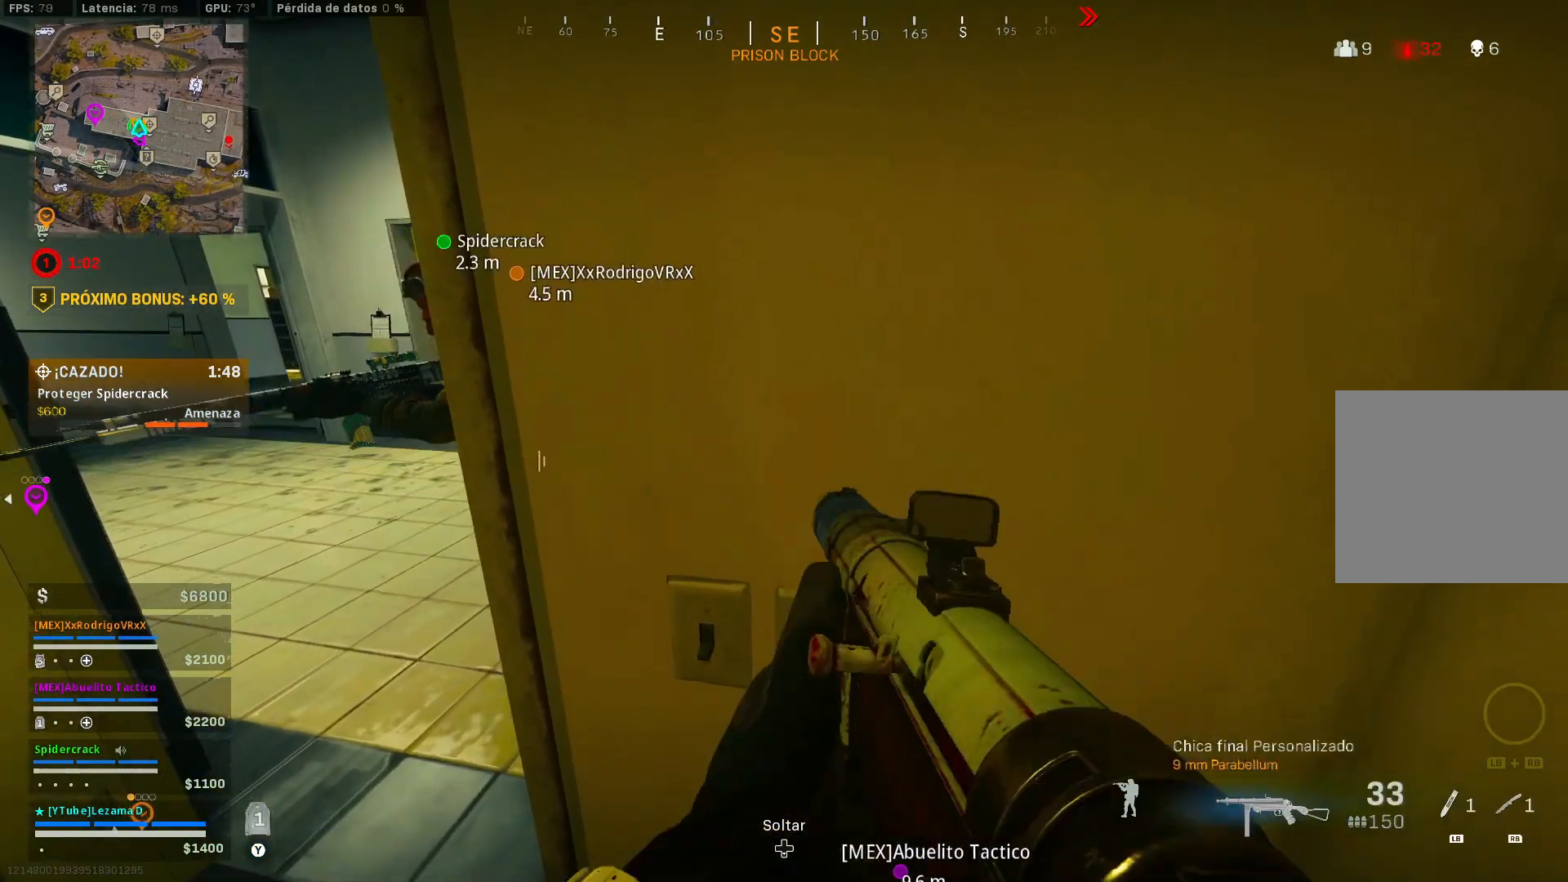
{"buttons": [], "left_stick": "up-left", "right_stick": "center", "events": [[33, "left_stick", "left"], [50, "X", "down"], [150, "X", "up"], [233, "X", "down"], [250, "right_stick", "right"], [267, "left_stick", "up-left"], [333, "X", "up"], [450, "right_stick", "center"]]}
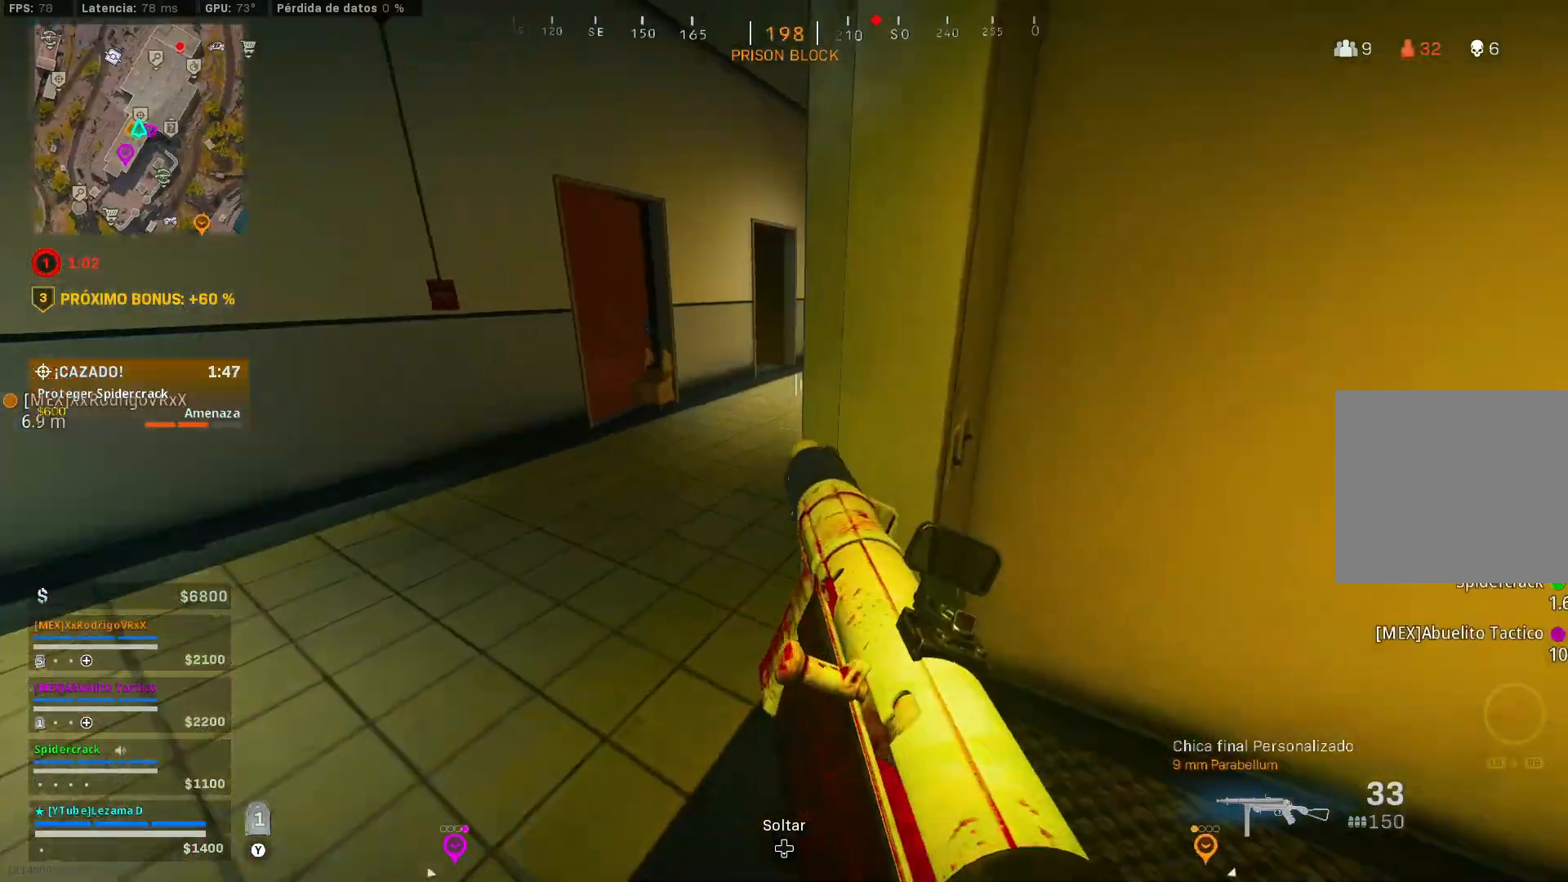
{"buttons": [], "left_stick": "up", "right_stick": "center", "events": [[333, "left_stick", "up"]]}
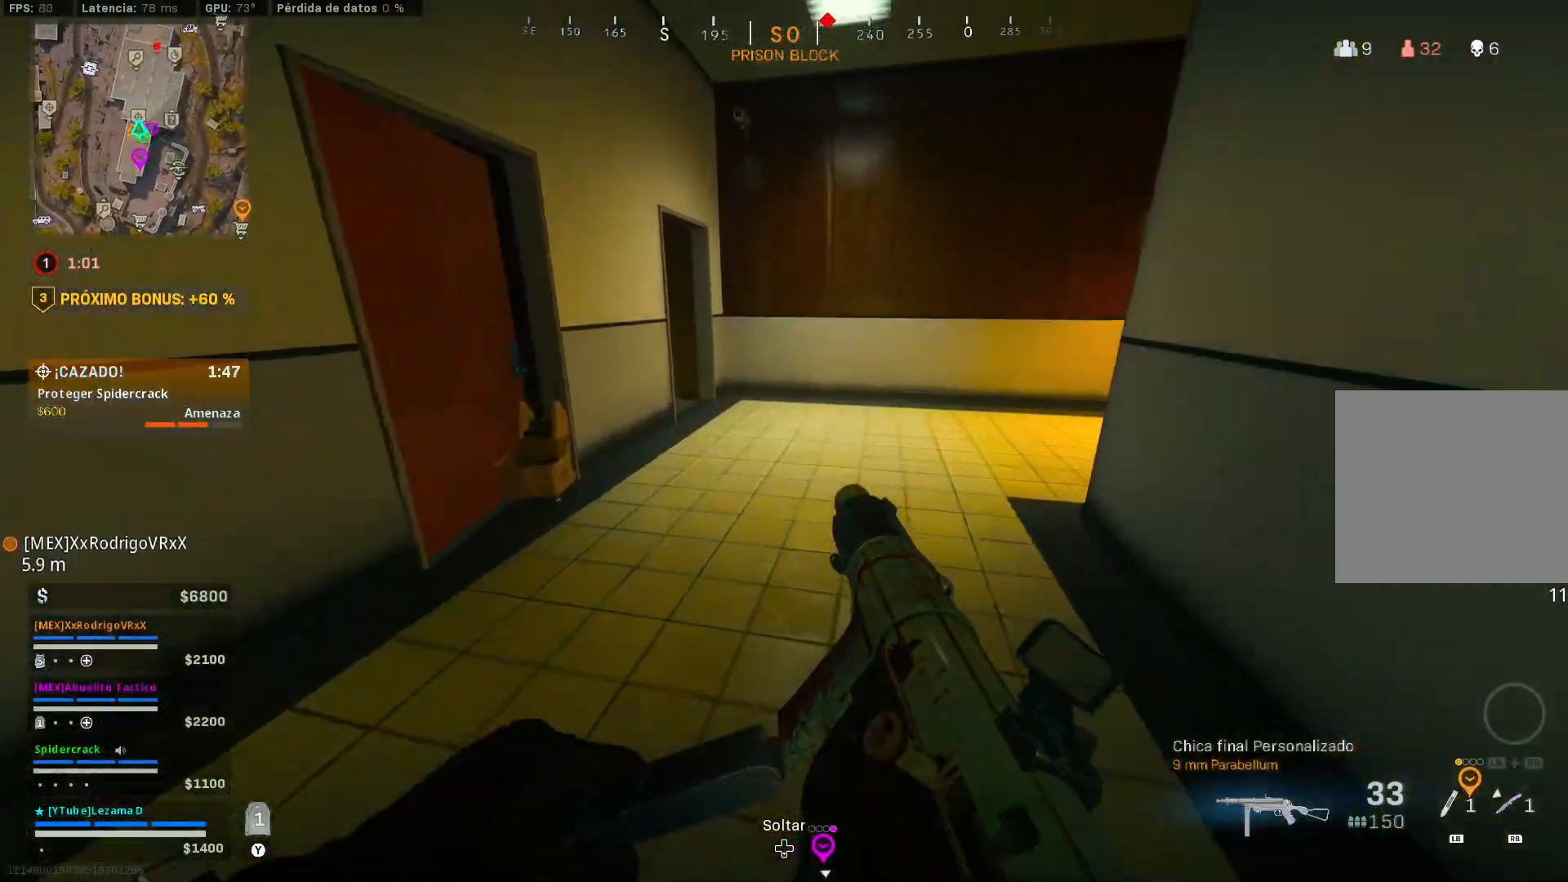
{"buttons": [], "left_stick": "up-right", "right_stick": "center", "events": [[150, "left_stick", "up-right"]]}
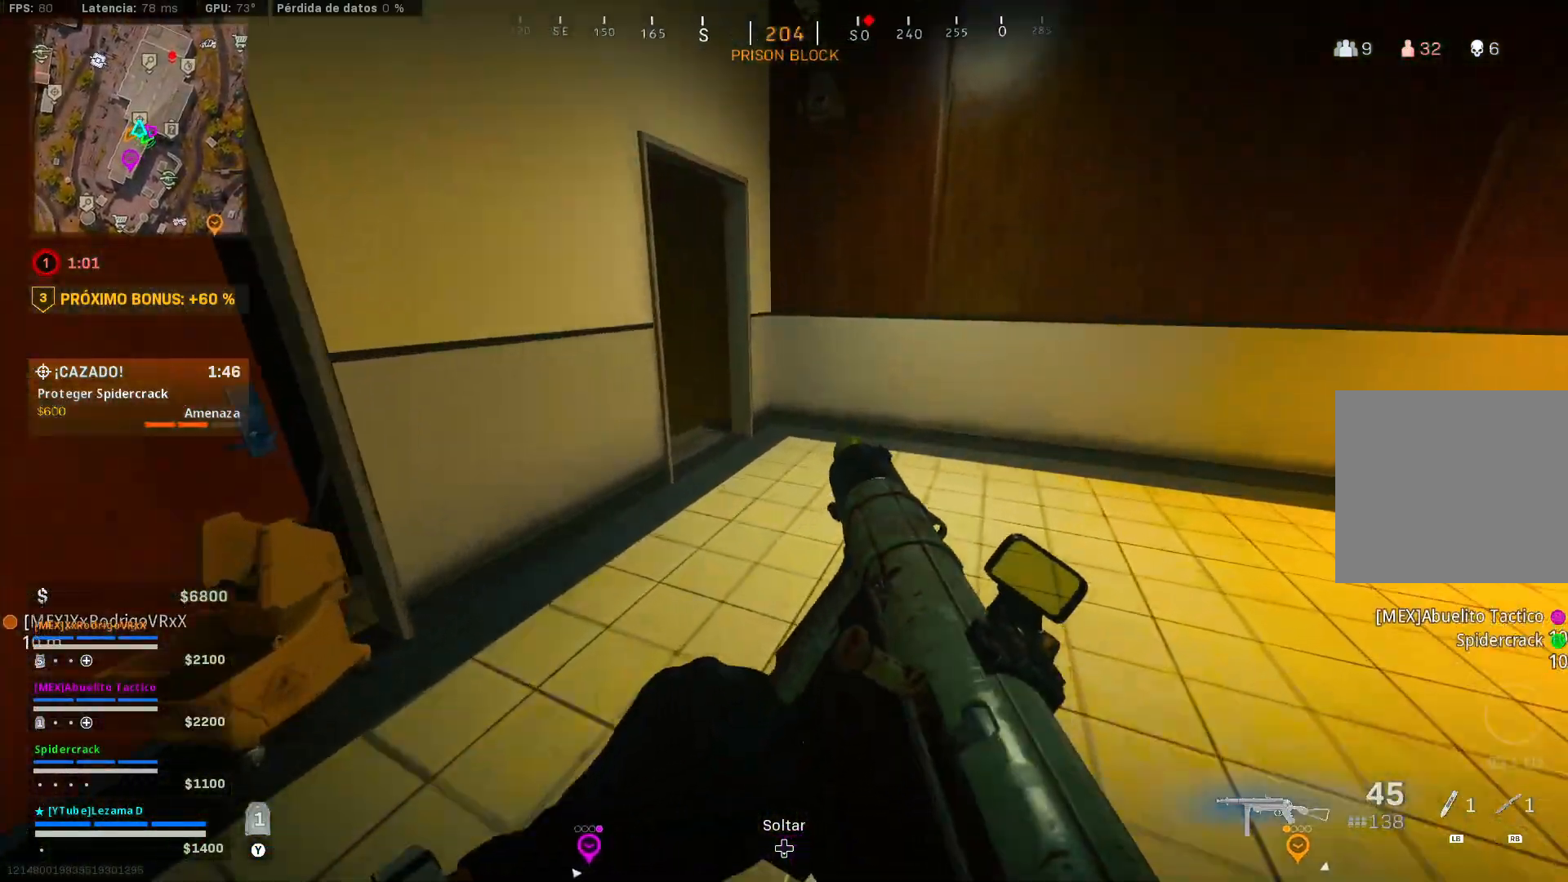
{"buttons": [], "left_stick": "up-left", "right_stick": "left", "events": [[33, "left_stick", "up"], [50, "L3", "down"], [150, "L3", "up"], [183, "right_stick", "down-left"], [300, "Y", "down"], [300, "right_stick", "center"], [350, "Y", "up"], [350, "right_stick", "down-left"], [400, "Y", "down"], [400, "left_stick", "up-left"], [400, "right_stick", "left"], [483, "Y", "up"]]}
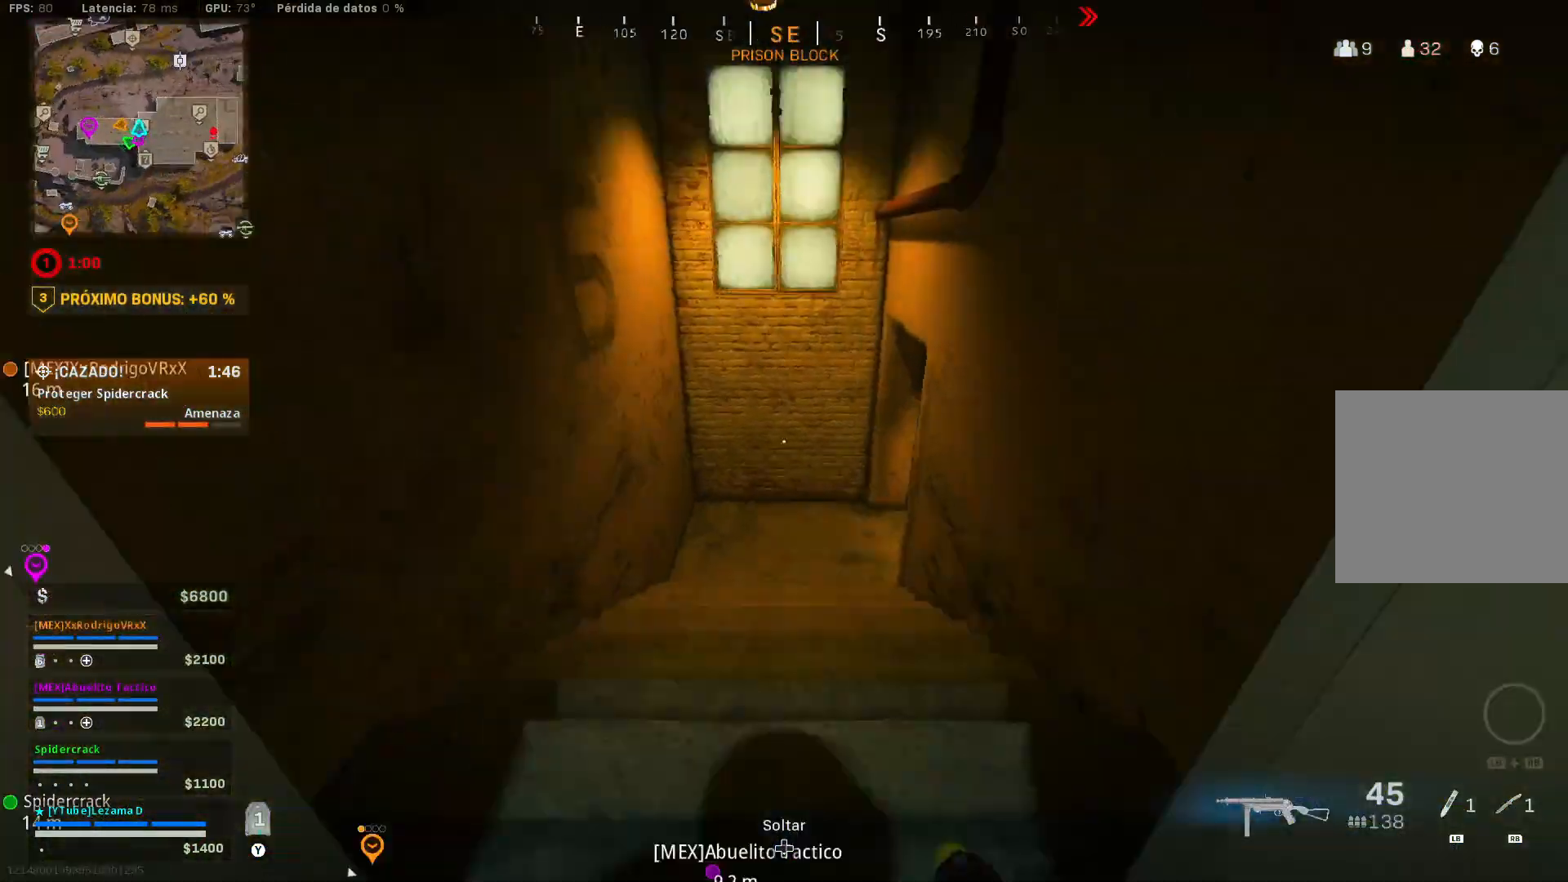
{"buttons": ["A"], "left_stick": "up", "right_stick": "right", "events": [[50, "right_stick", "up-right"], [100, "left_stick", "up"], [100, "right_stick", "right"], [200, "R3", "down"], [250, "right_stick", "center"], [300, "R3", "up"], [300, "right_stick", "right"], [350, "R3", "down"], [383, "left_stick", "up-right"], [483, "A", "down"], [483, "R3", "up"], [500, "left_stick", "up"]]}
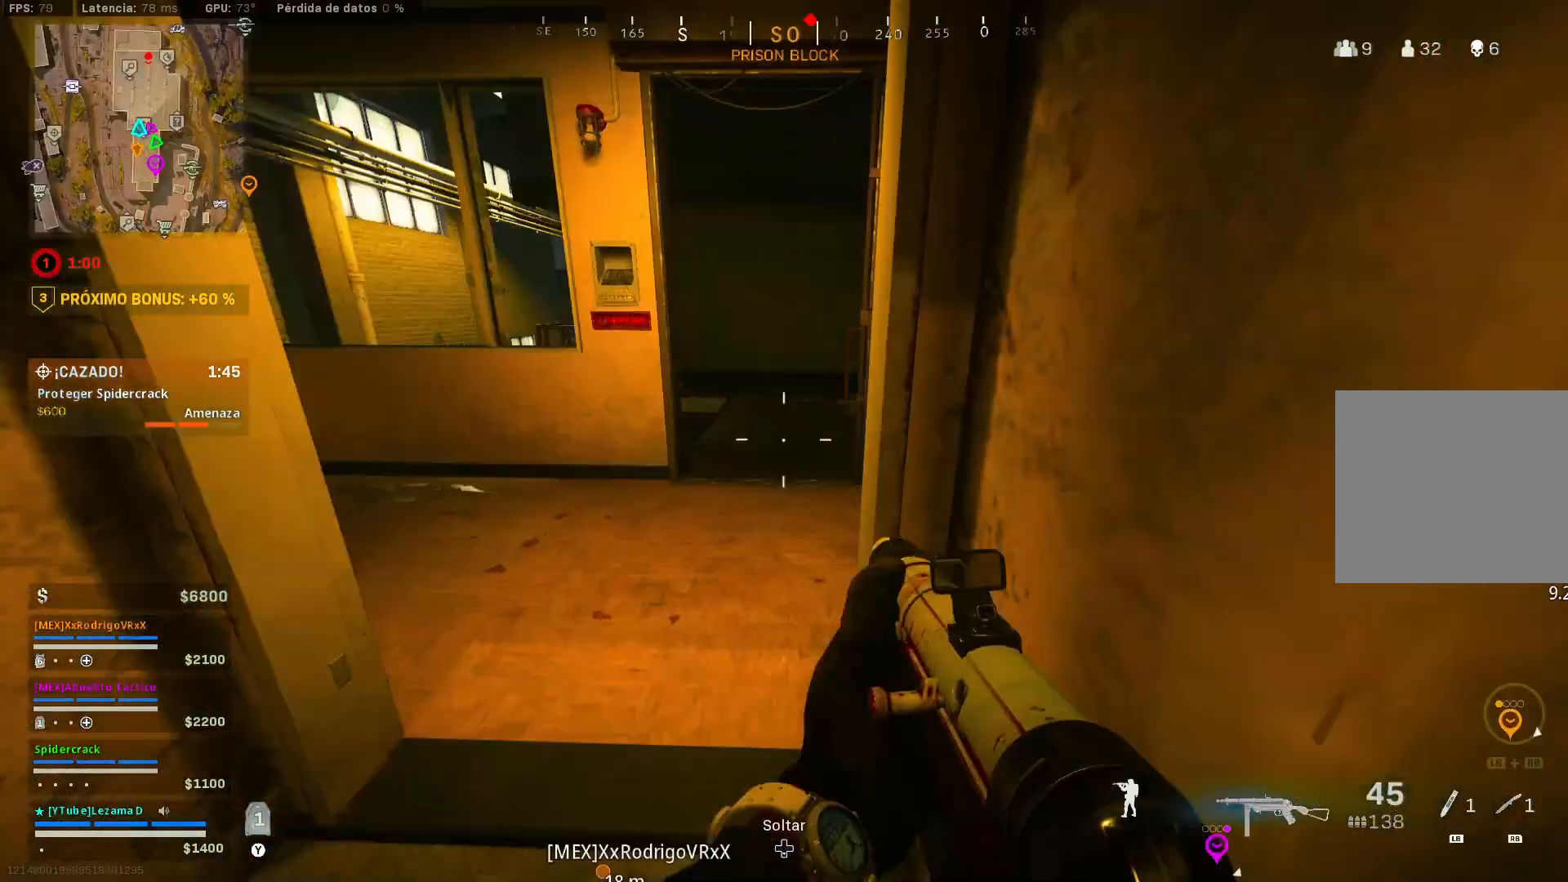
{"buttons": [], "left_stick": "up-left", "right_stick": "center", "events": [[50, "L3", "down"], [50, "right_stick", "center"], [100, "A", "up"], [183, "right_stick", "up-right"], [283, "right_stick", "center"], [333, "L3", "up"], [400, "Y", "down"], [450, "left_stick", "up-left"], [483, "Y", "up"]]}
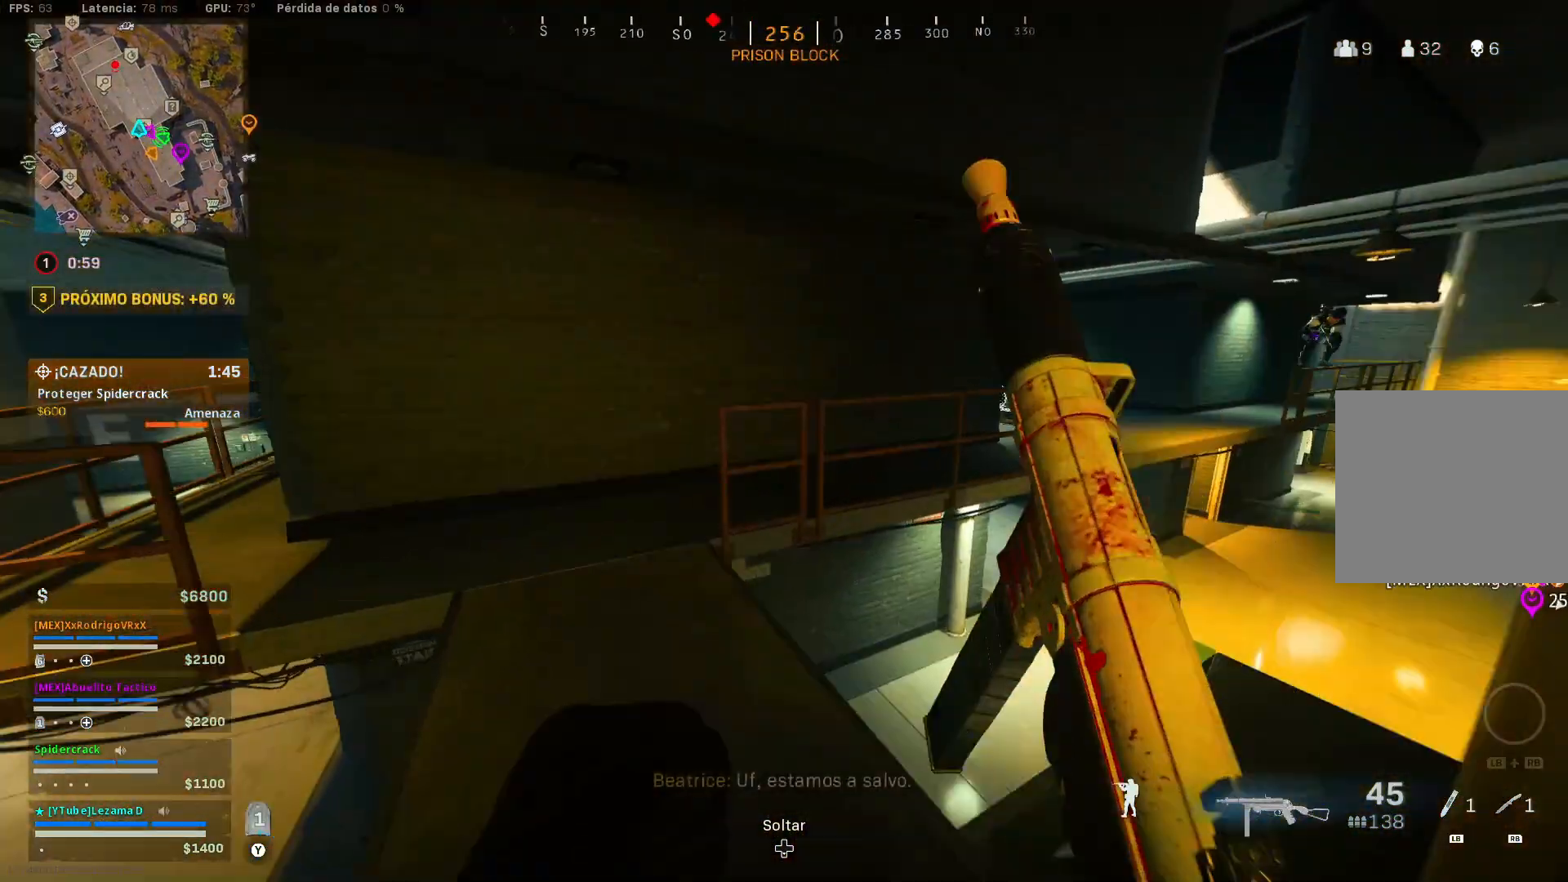
{"buttons": ["L2"], "left_stick": "down-left", "right_stick": "center", "events": [[50, "Y", "down"], [100, "Y", "up"], [133, "right_stick", "right"], [150, "left_stick", "left"], [250, "R3", "down"], [350, "A", "down"], [350, "R3", "up"], [350, "right_stick", "center"], [400, "left_stick", "down-left"], [433, "A", "up"], [500, "L2", "down"]]}
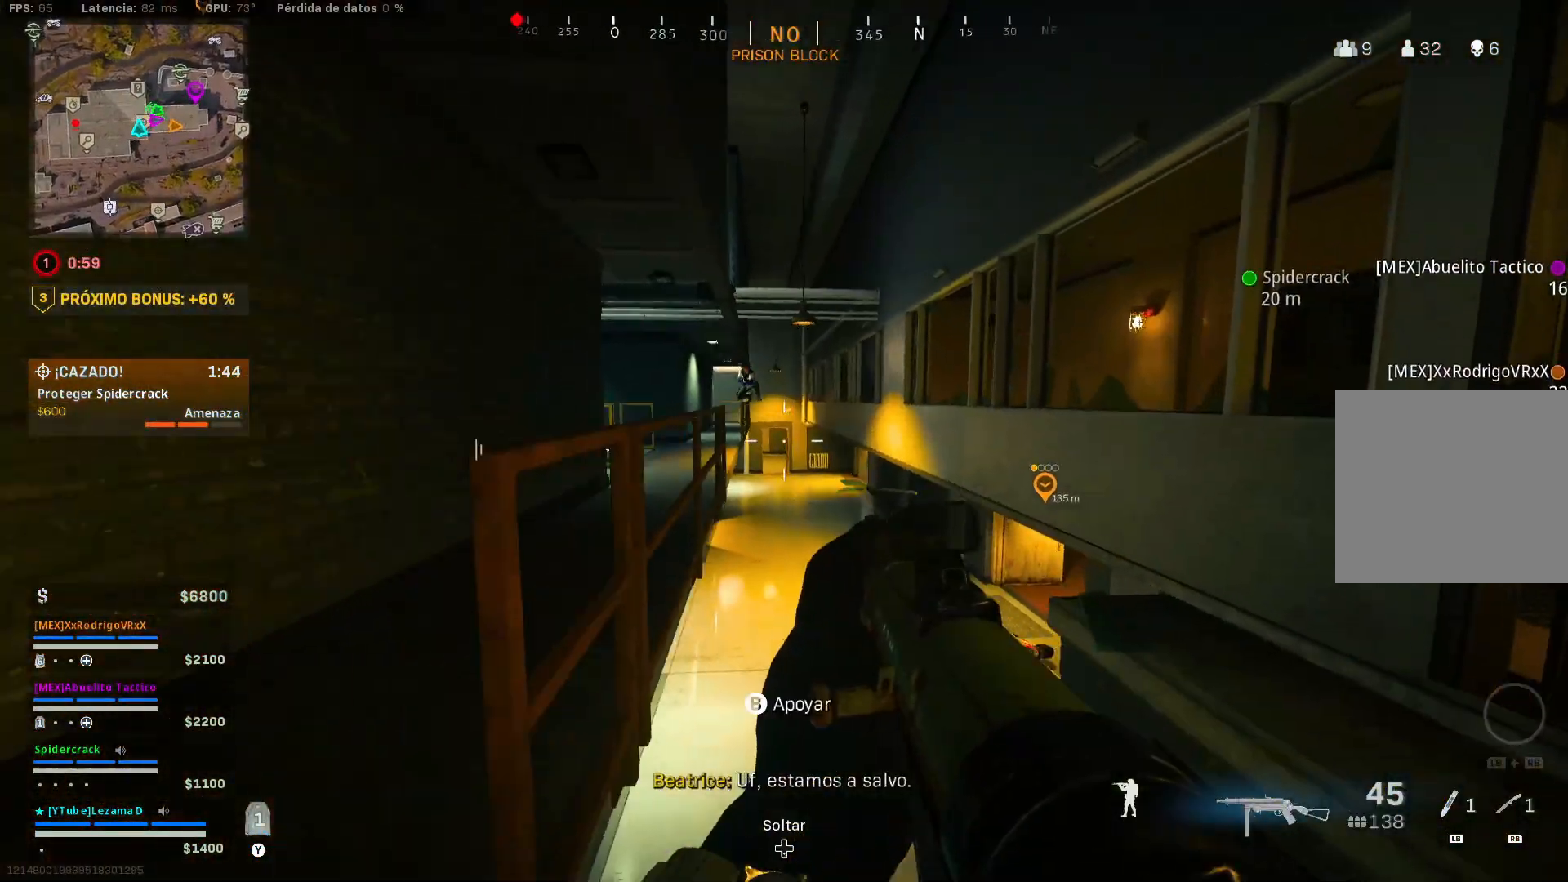
{"buttons": ["L2", "R2"], "left_stick": "right", "right_stick": "center", "events": [[17, "right_stick", "up-left"], [150, "right_stick", "up"], [233, "R2", "down"], [333, "right_stick", "center"], [400, "right_stick", "down"], [433, "left_stick", "right"], [450, "right_stick", "center"]]}
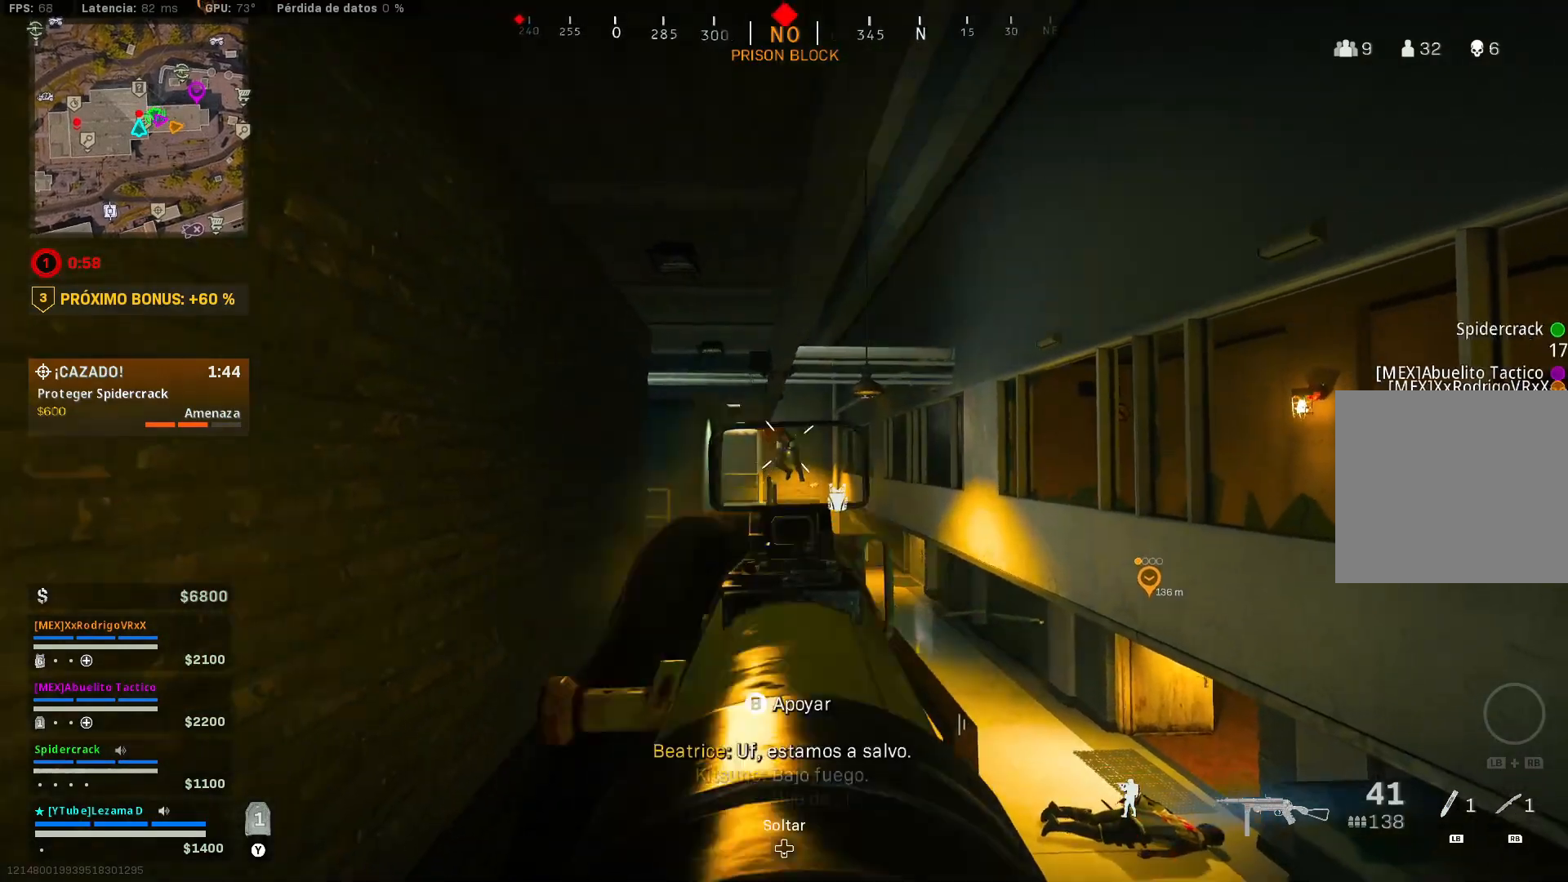
{"buttons": ["L2", "R2"], "left_stick": "right", "right_stick": "left", "events": [[33, "right_stick", "down"], [133, "right_stick", "center"], [300, "R3", "down"], [383, "right_stick", "left"], [400, "A", "down"], [400, "R3", "up"], [500, "A", "up"]]}
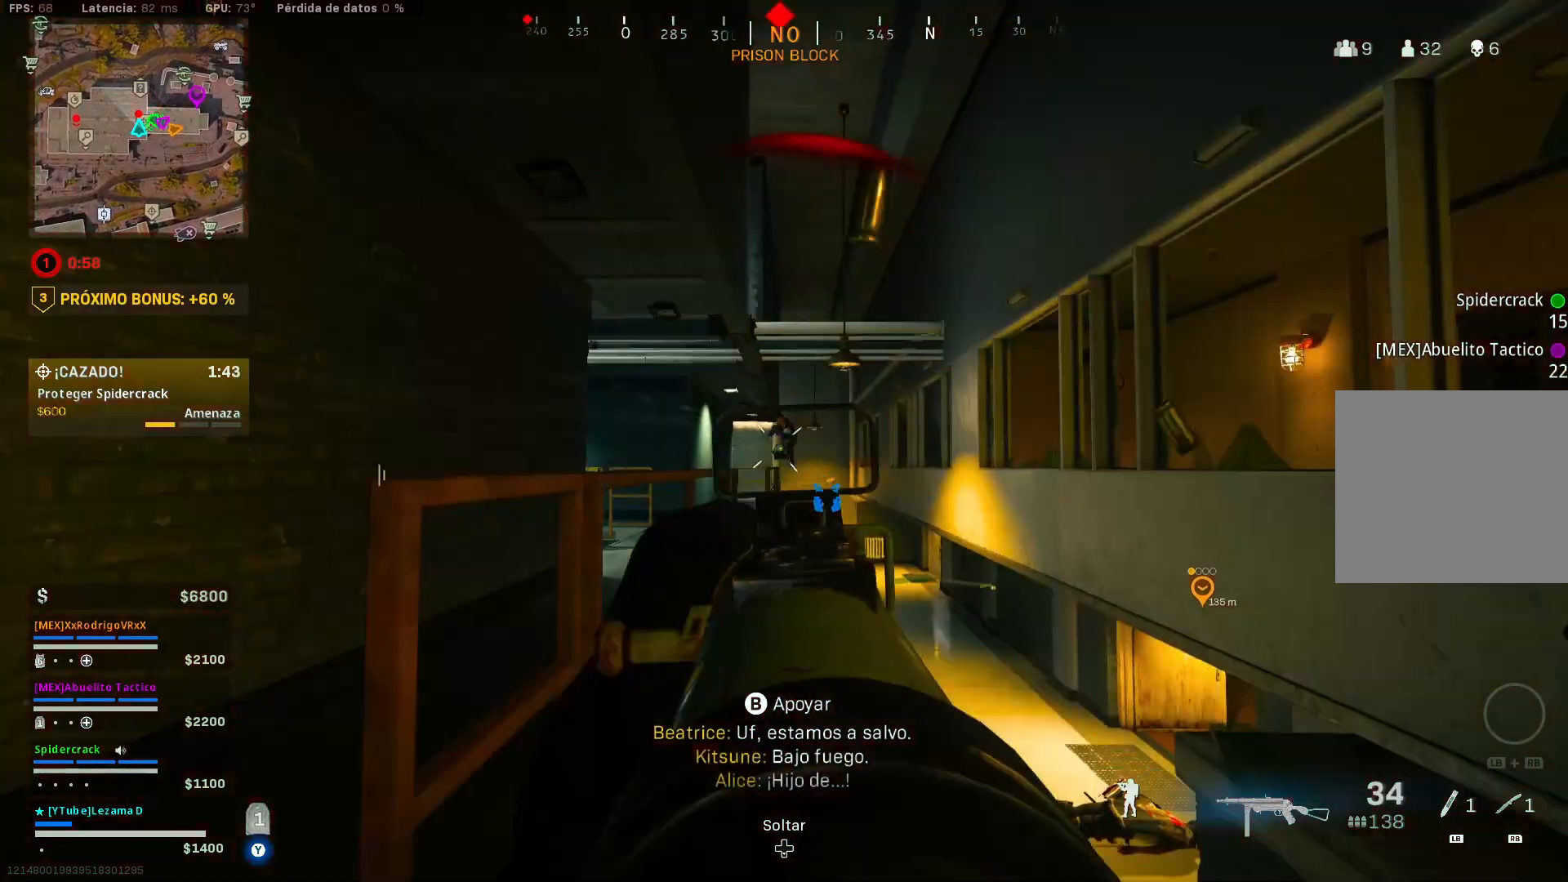
{"buttons": ["L2"], "left_stick": "left", "right_stick": "center", "events": [[33, "right_stick", "center"], [100, "right_stick", "down-left"], [233, "right_stick", "center"], [283, "left_stick", "center"], [283, "right_stick", "down"], [350, "left_stick", "down-left"], [400, "R2", "up"], [400, "right_stick", "center"], [450, "left_stick", "left"]]}
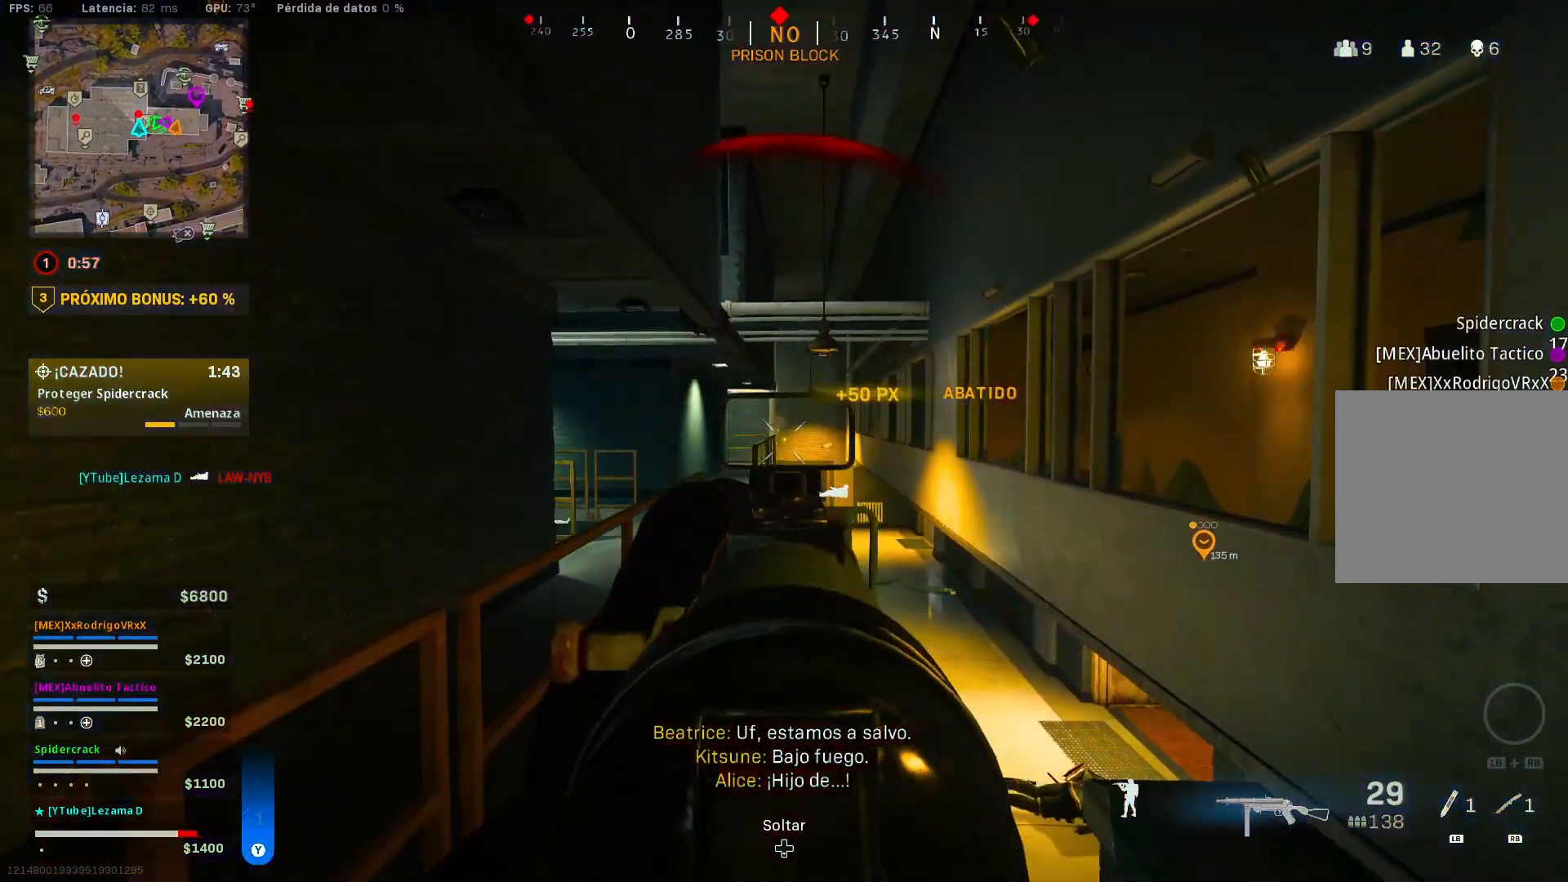
{"buttons": ["L2"], "left_stick": "up-right", "right_stick": "center", "events": [[83, "right_stick", "down"], [100, "left_stick", "center"], [150, "left_stick", "right"], [250, "right_stick", "center"], [350, "right_stick", "down"], [400, "left_stick", "up-right"], [450, "right_stick", "center"]]}
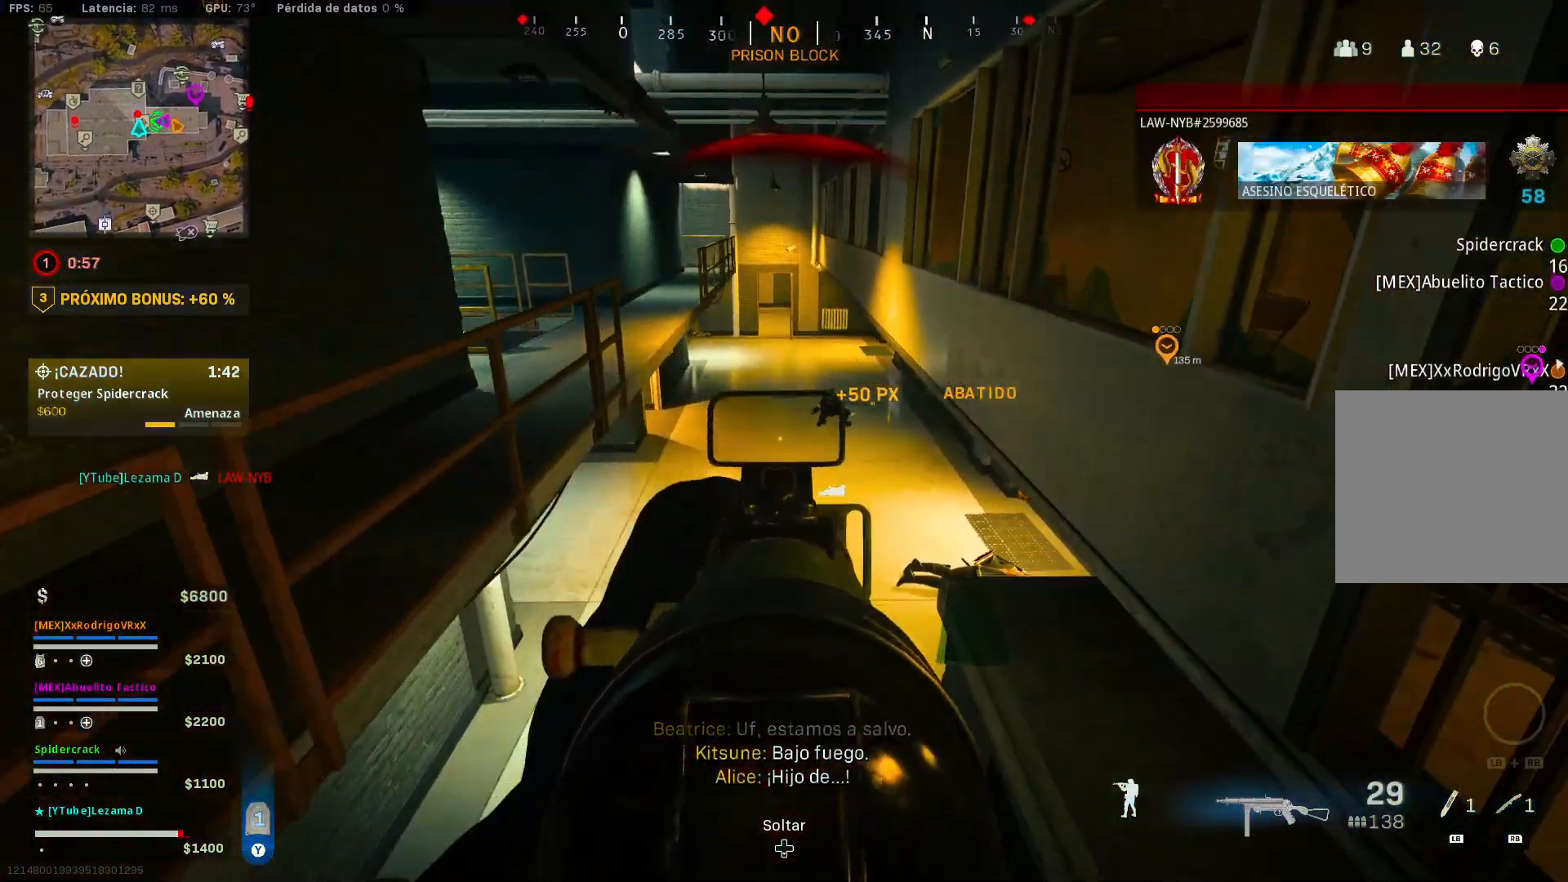
{"buttons": ["L2", "R2"], "left_stick": "down-left", "right_stick": "center", "events": [[33, "R2", "down"], [50, "right_stick", "down-right"], [150, "right_stick", "up-right"], [250, "right_stick", "down"], [300, "left_stick", "center"], [300, "right_stick", "center"], [350, "left_stick", "left"], [400, "left_stick", "down-left"], [400, "right_stick", "down"], [483, "right_stick", "center"]]}
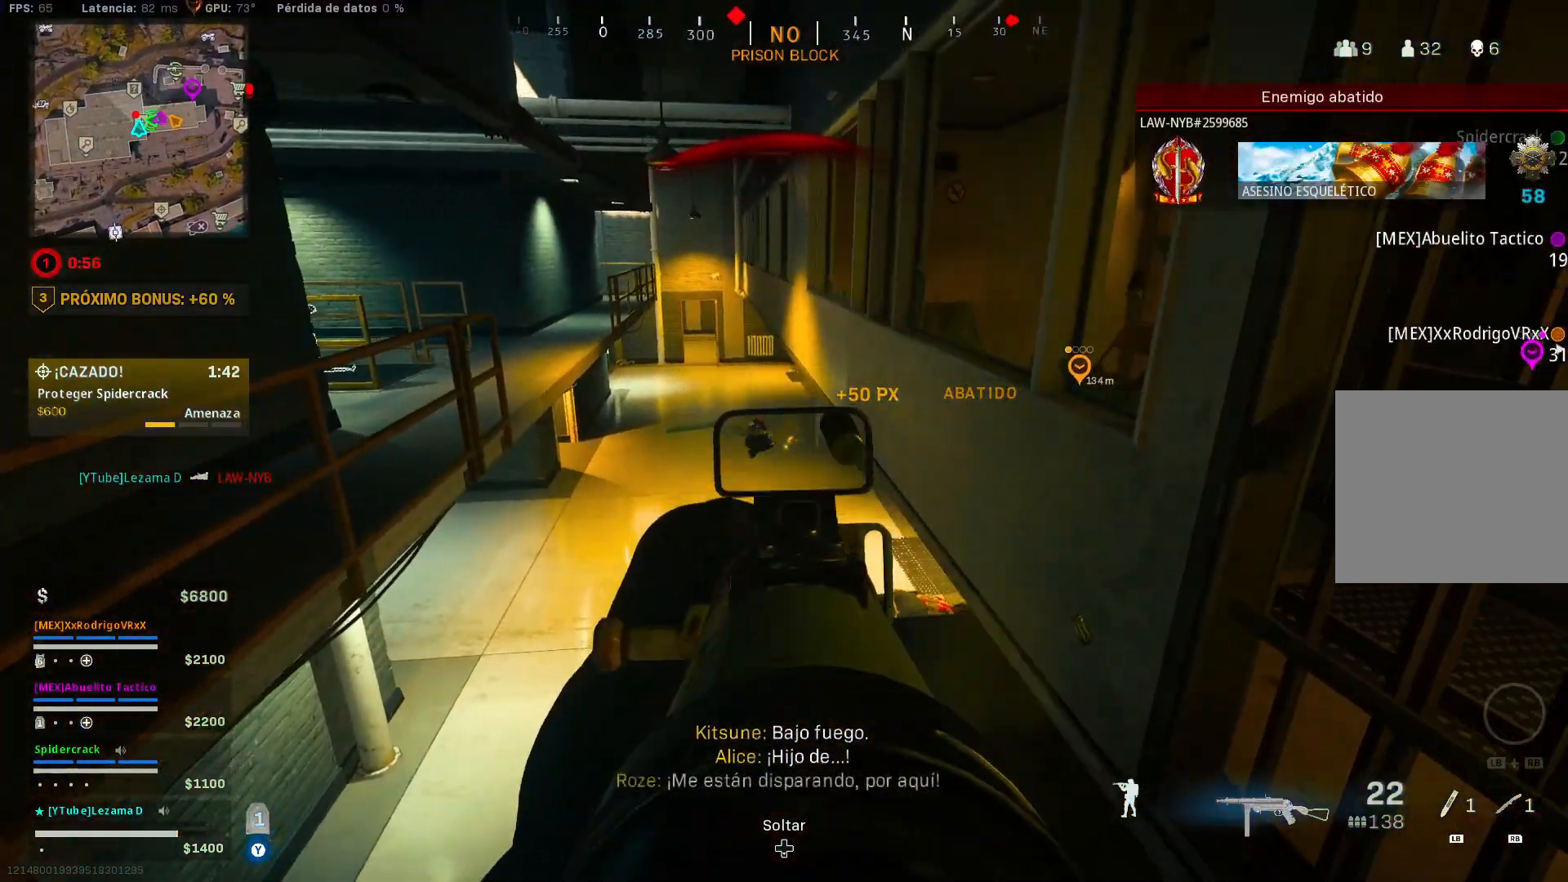
{"buttons": ["L2", "R2"], "left_stick": "right", "right_stick": "center", "events": [[233, "right_stick", "down-left"], [300, "left_stick", "left"], [300, "right_stick", "center"], [500, "left_stick", "right"]]}
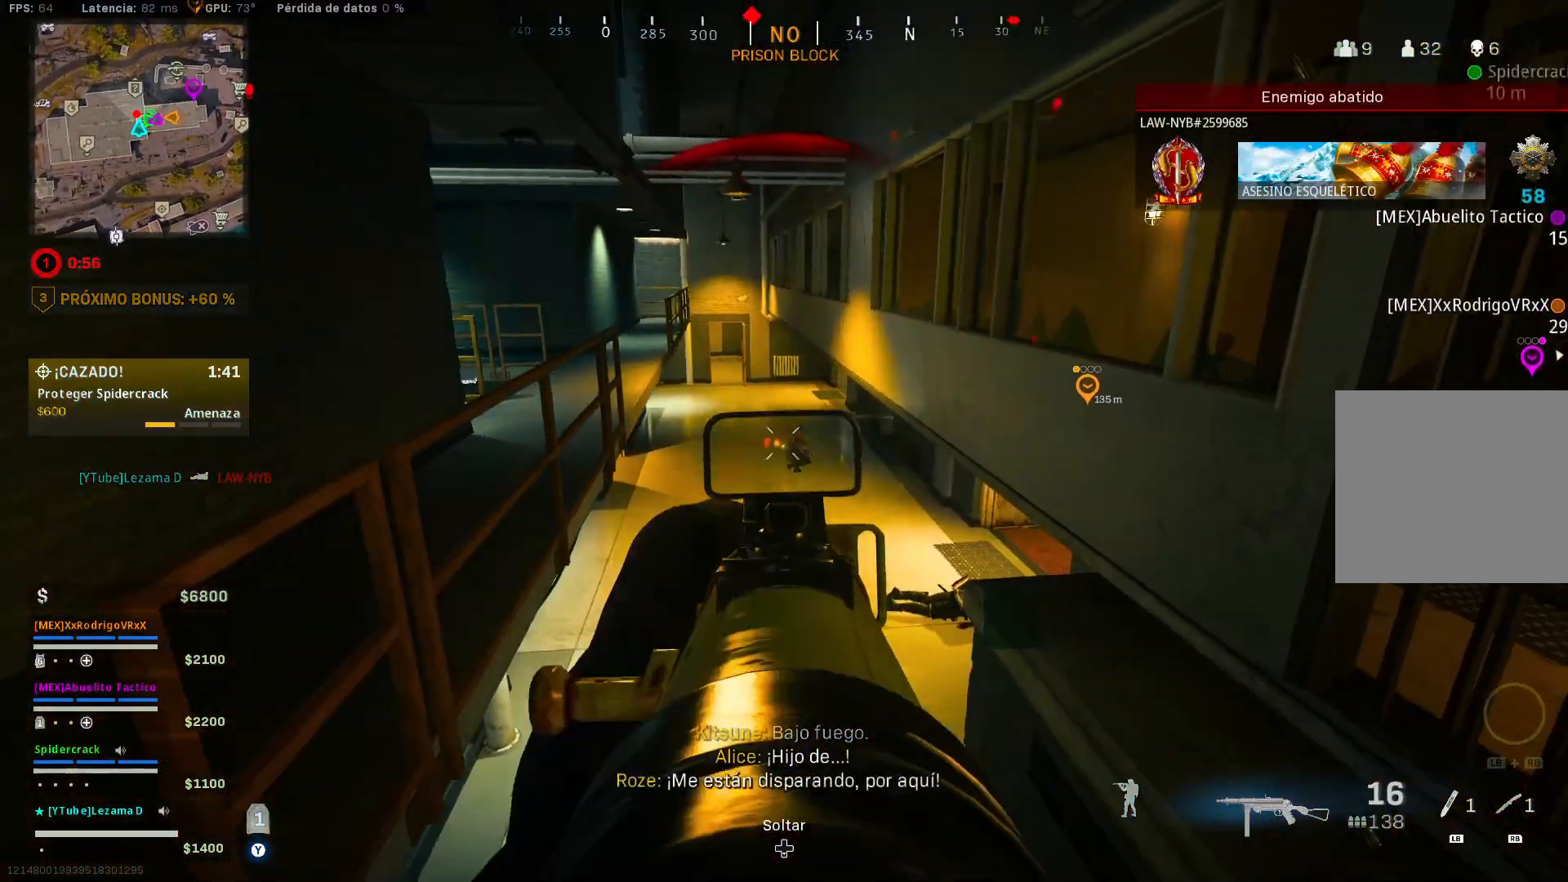
{"buttons": ["L2", "R2"], "left_stick": "left", "right_stick": "down", "events": [[250, "left_stick", "left"], [433, "right_stick", "down"]]}
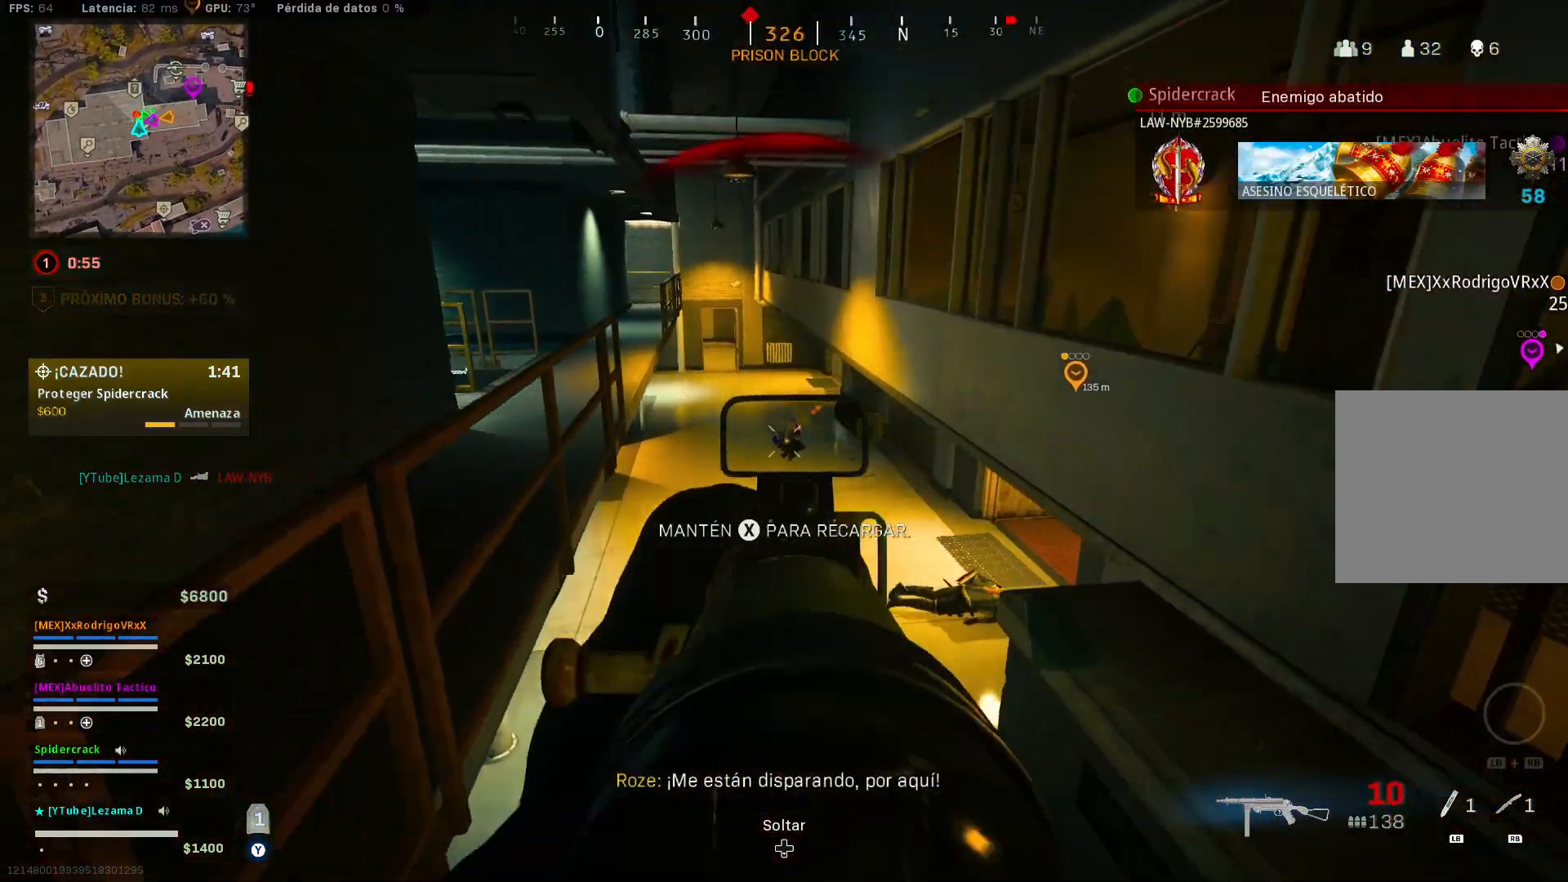
{"buttons": ["L2", "R2"], "left_stick": "left", "right_stick": "center", "events": [[50, "left_stick", "down"], [50, "right_stick", "center"], [100, "left_stick", "center"], [233, "left_stick", "right"], [350, "left_stick", "center"], [500, "left_stick", "left"]]}
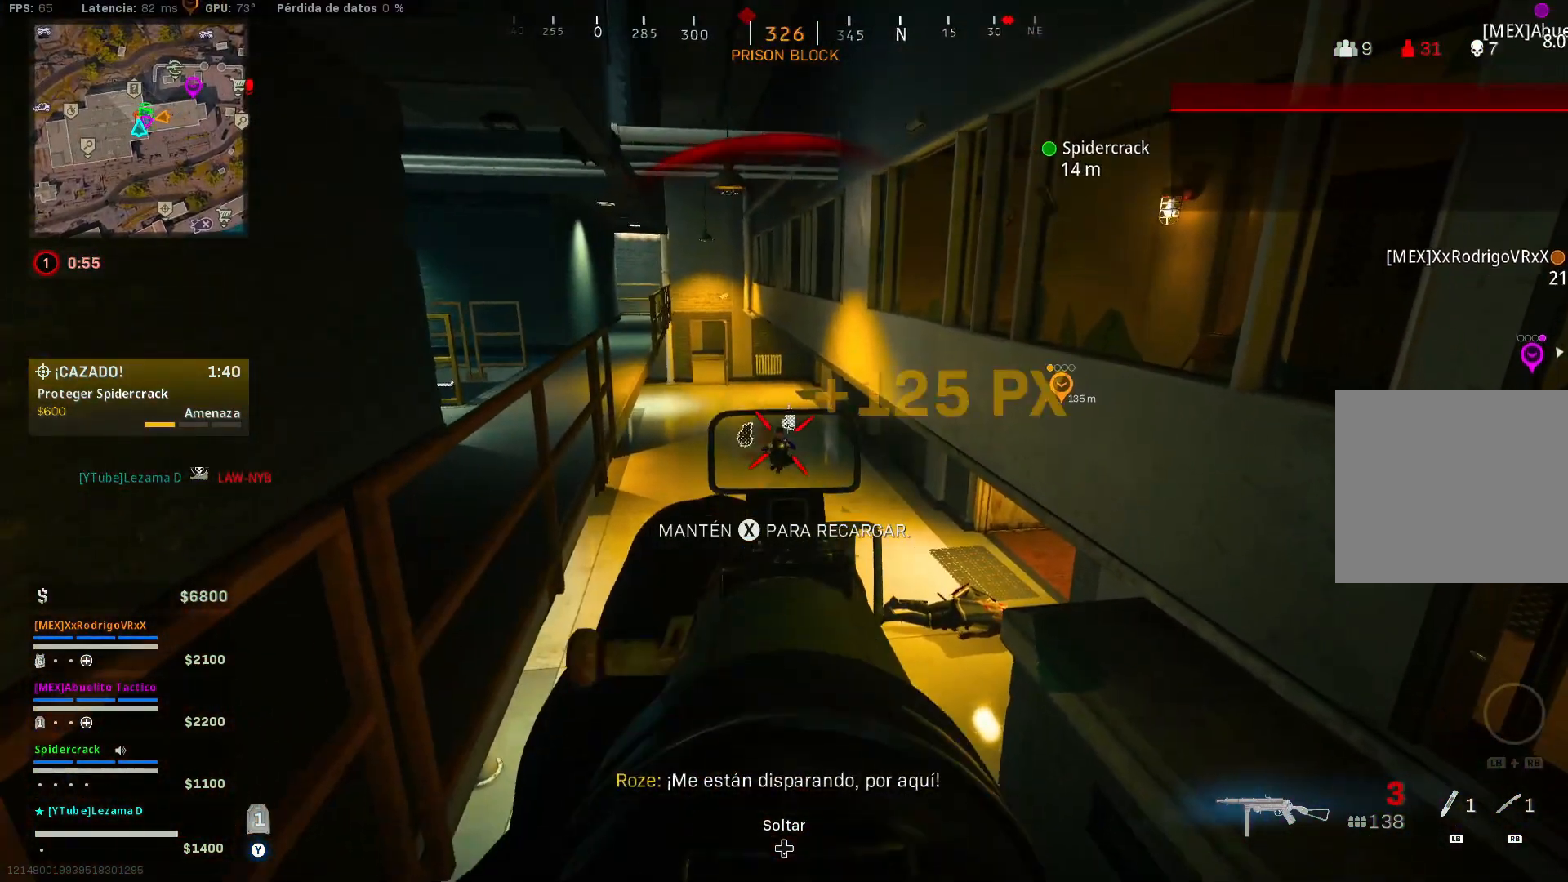
{"buttons": [], "left_stick": "up-left", "right_stick": "center", "events": [[133, "R3", "down"], [200, "A", "down"], [233, "R3", "up"], [283, "L2", "up"], [300, "A", "up"], [300, "R2", "up"], [450, "Y", "down"], [450, "left_stick", "up-left"], [500, "Y", "up"]]}